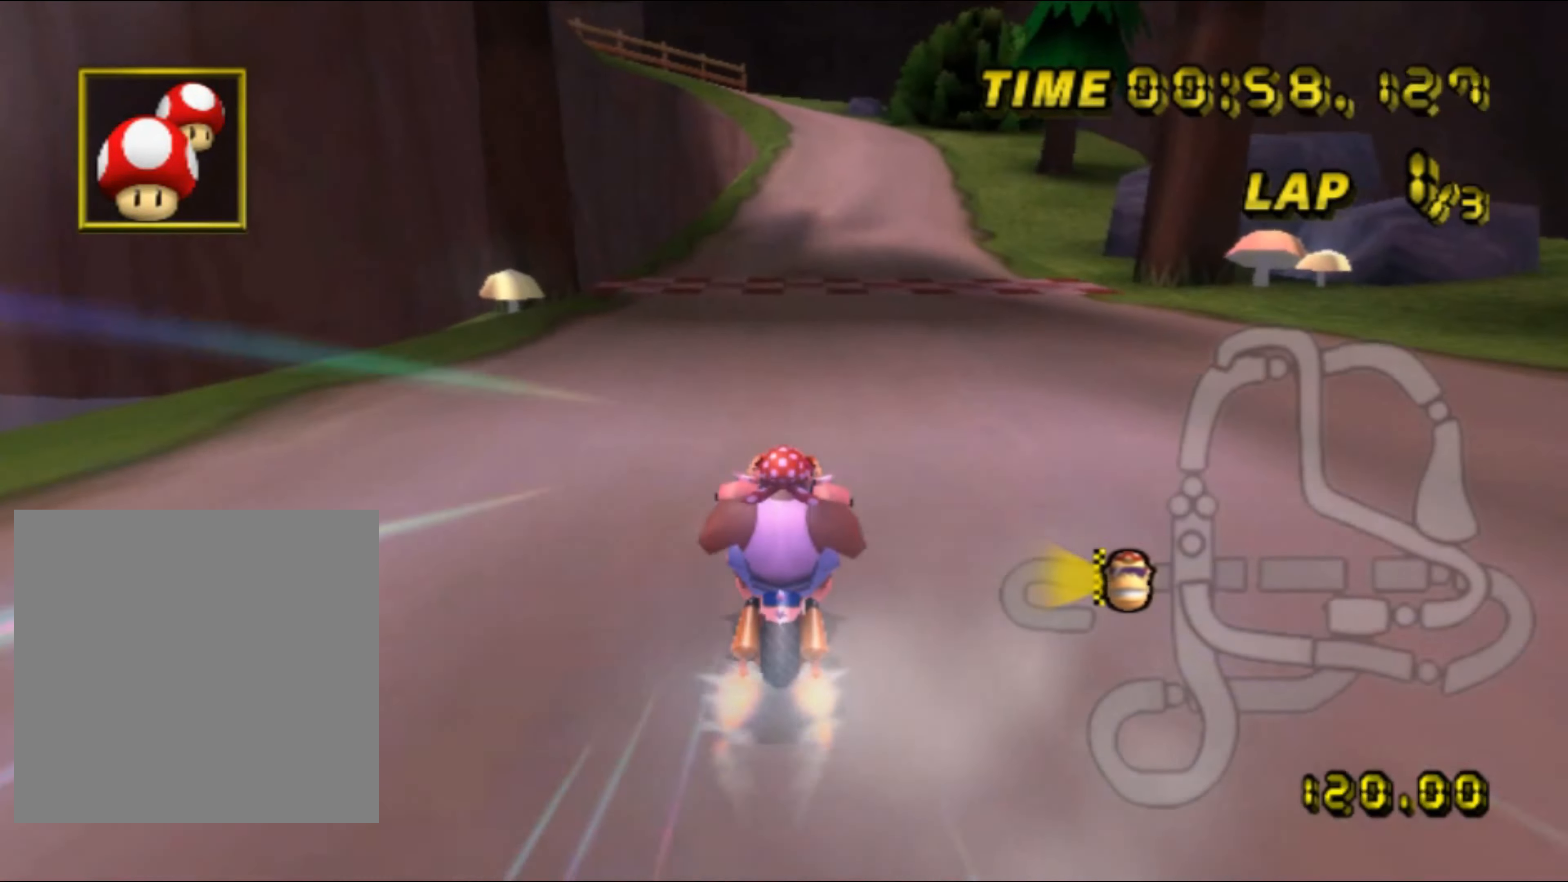
Gameplay with a controller (Nintendo layout); each line is a JSON object with the inputs held at the frame after it. "events" lists button and stick changes between this image and that frame as [ms after this image, input, new state], when the widget could be followed in between. Not read: B L3 R3 X Y Z.
{"buttons": ["A"], "left_stick": "center", "events": [[266, "R1", "down"], [366, "R1", "up"]]}
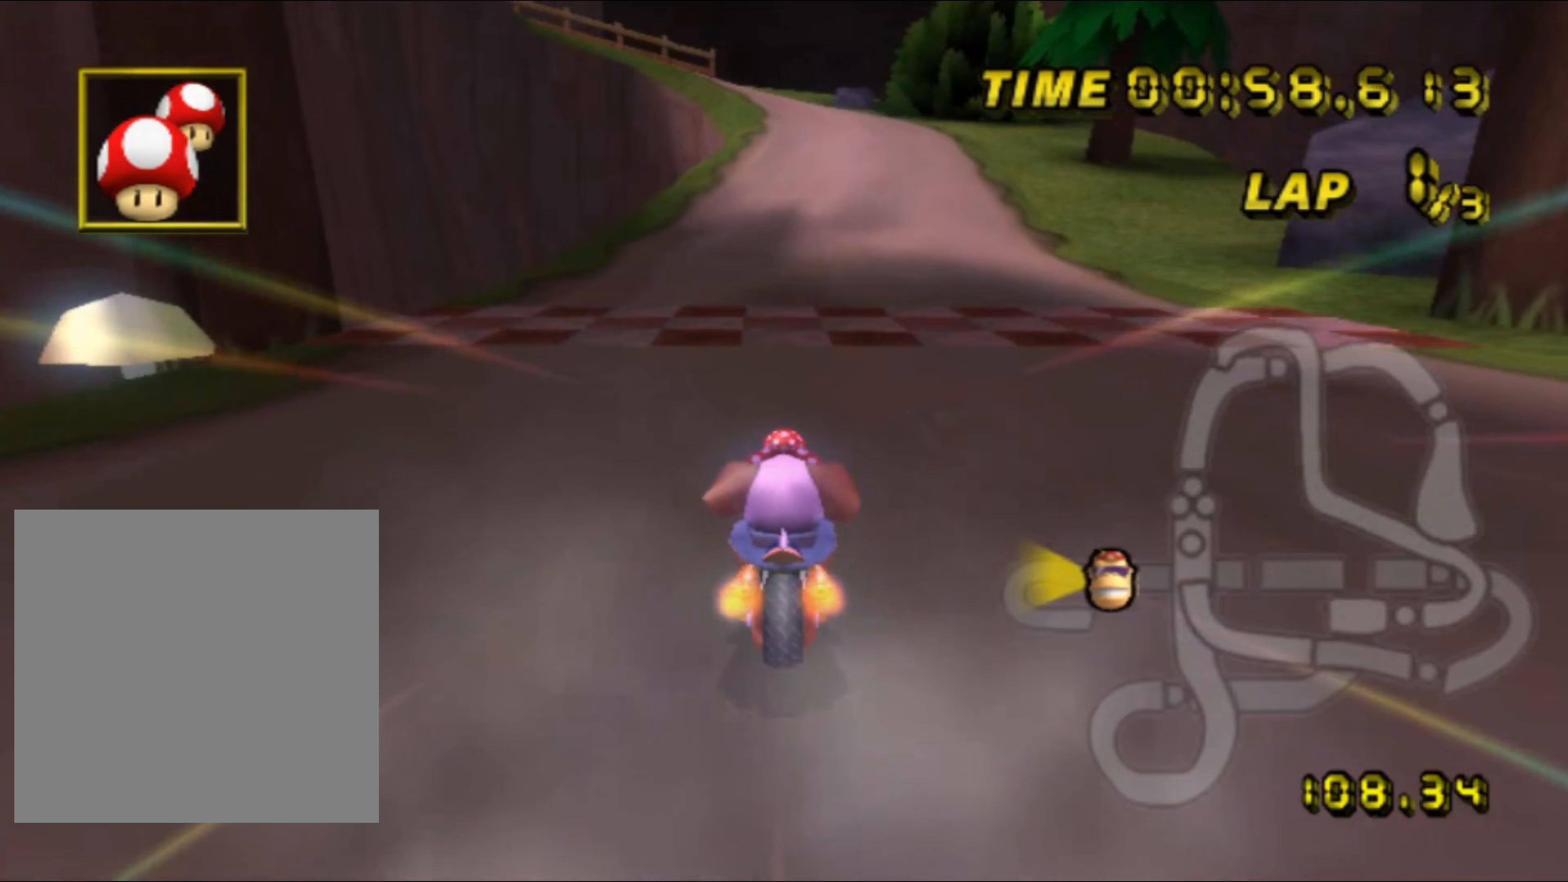
{"buttons": ["A"], "left_stick": "center", "events": [[67, "DPAD_UP", "down"], [83, "DPAD_UP", "up"], [100, "left_stick", "left"], [250, "left_stick", "center"]]}
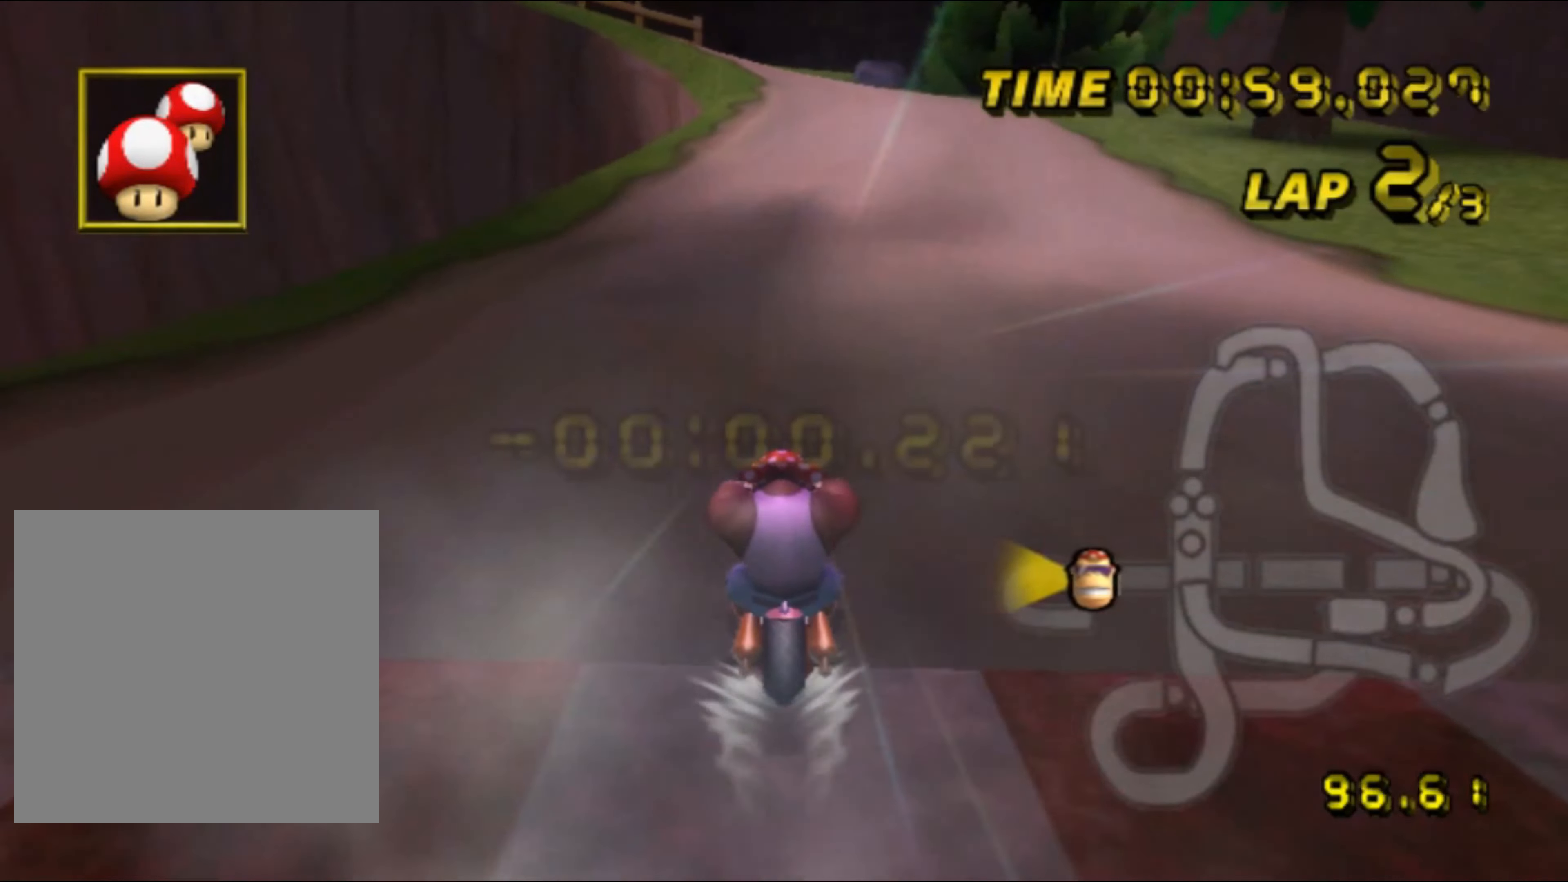
{"buttons": ["A"], "left_stick": "center", "events": []}
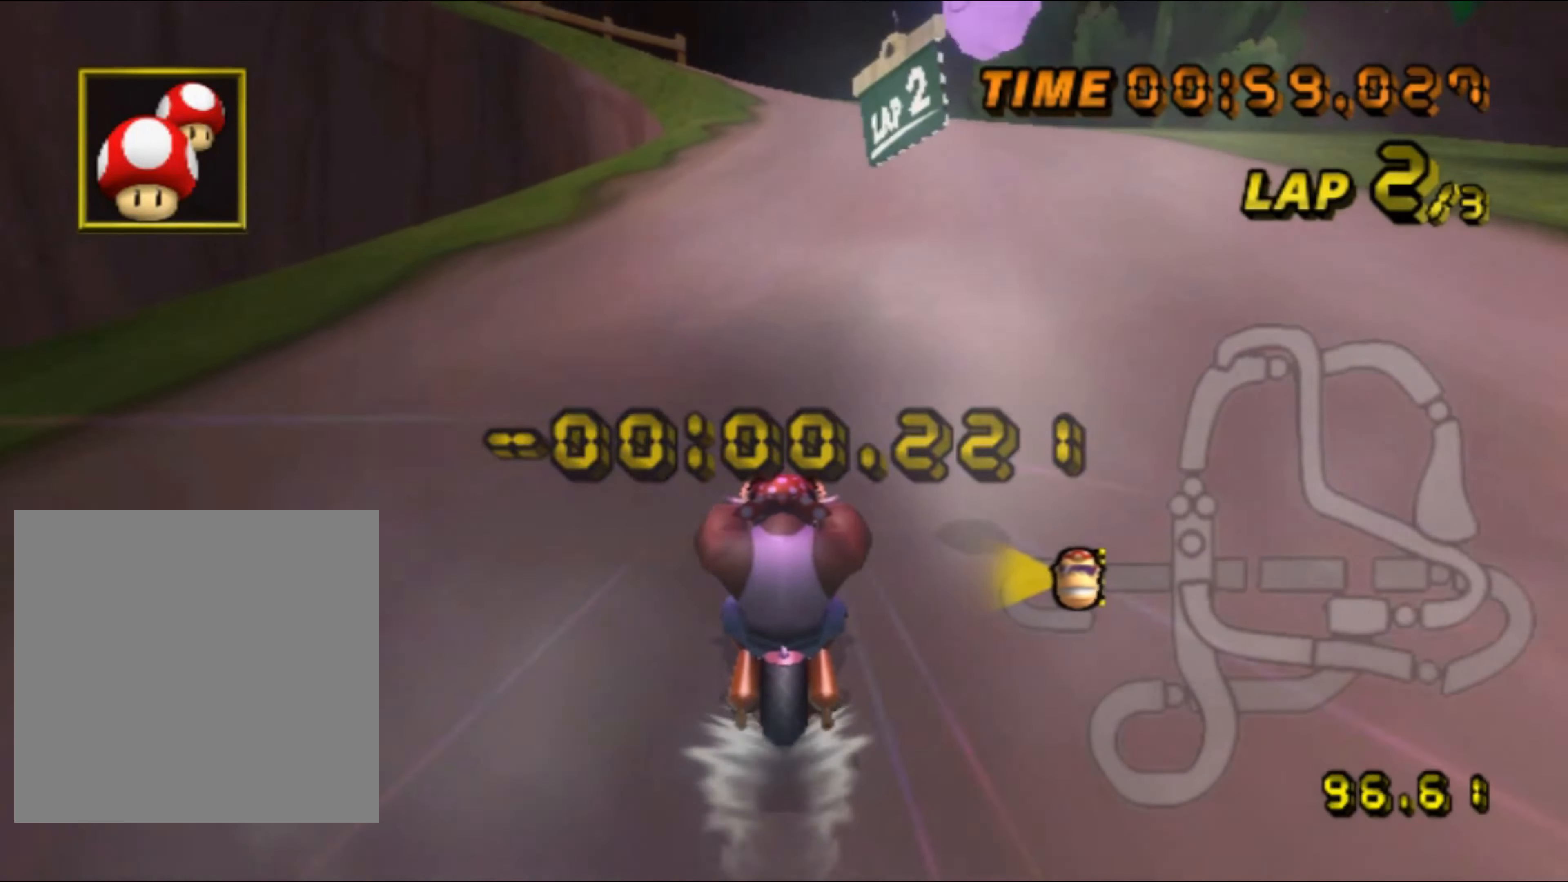
{"buttons": ["A"], "left_stick": "center", "events": []}
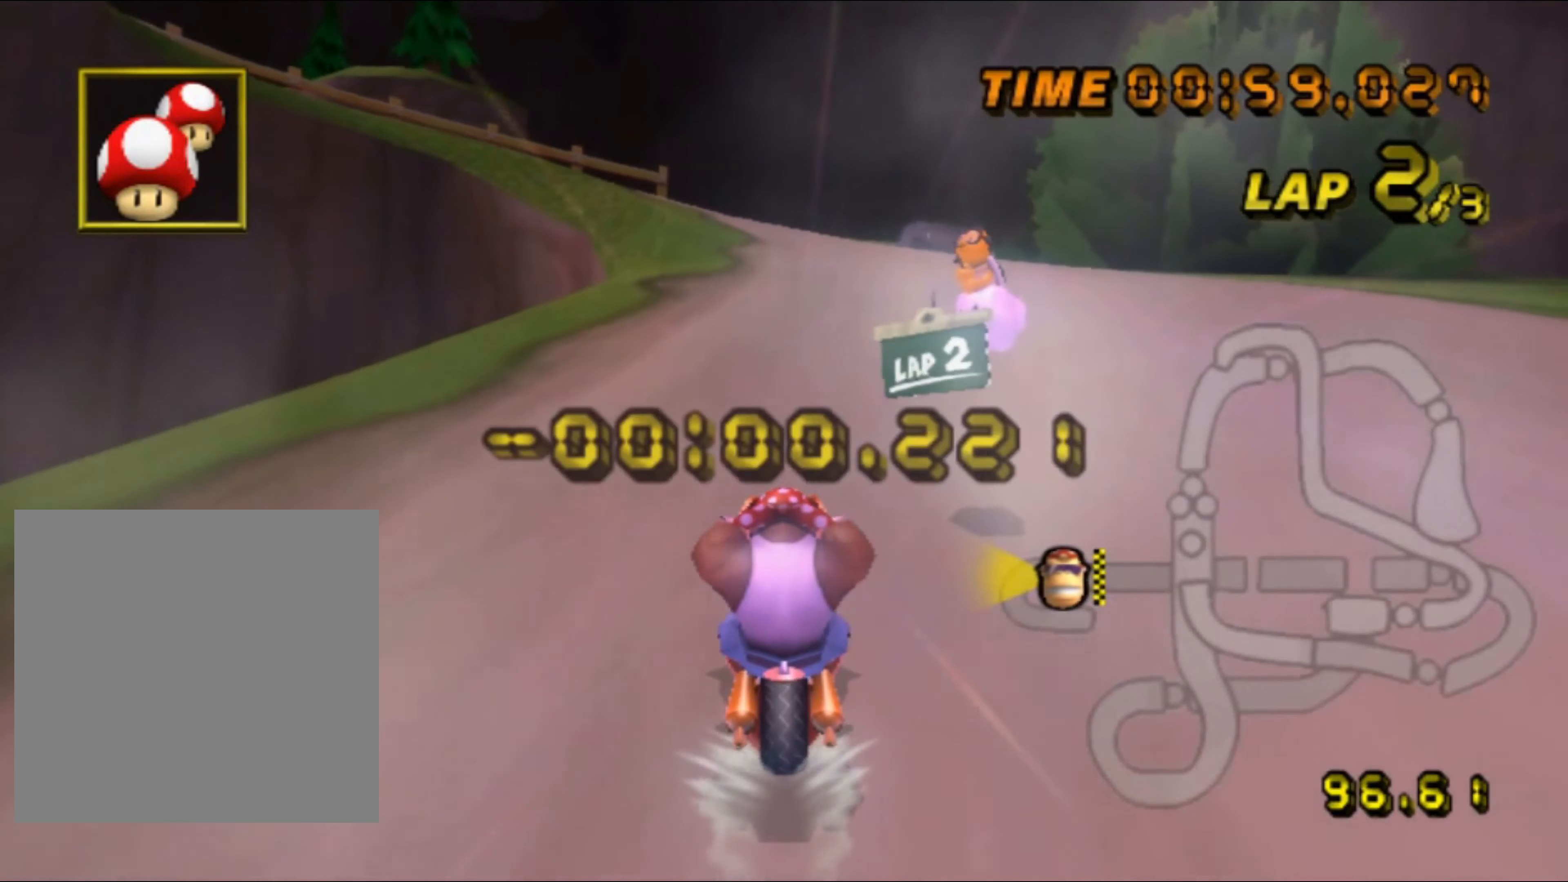
{"buttons": ["A", "R1"], "left_stick": "center", "events": [[33, "DPAD_UP", "down"], [50, "DPAD_UP", "up"], [217, "DPAD_UP", "down"], [233, "DPAD_UP", "up"], [367, "DPAD_UP", "down"], [383, "DPAD_UP", "up"], [483, "R1", "down"]]}
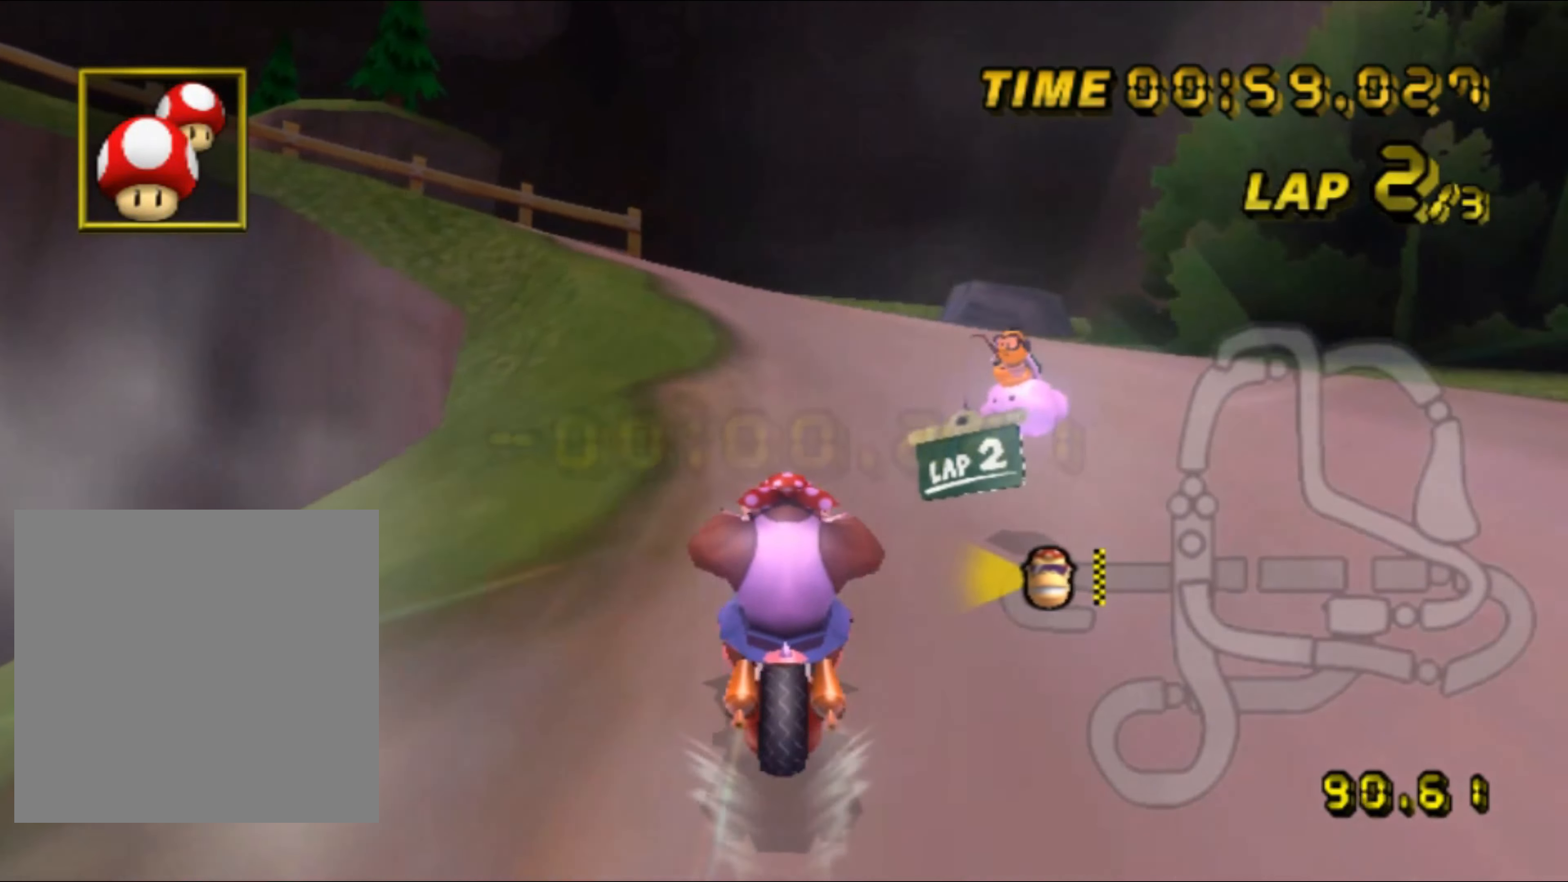
{"buttons": ["A", "R1"], "left_stick": "up-left", "events": [[233, "left_stick", "up-left"]]}
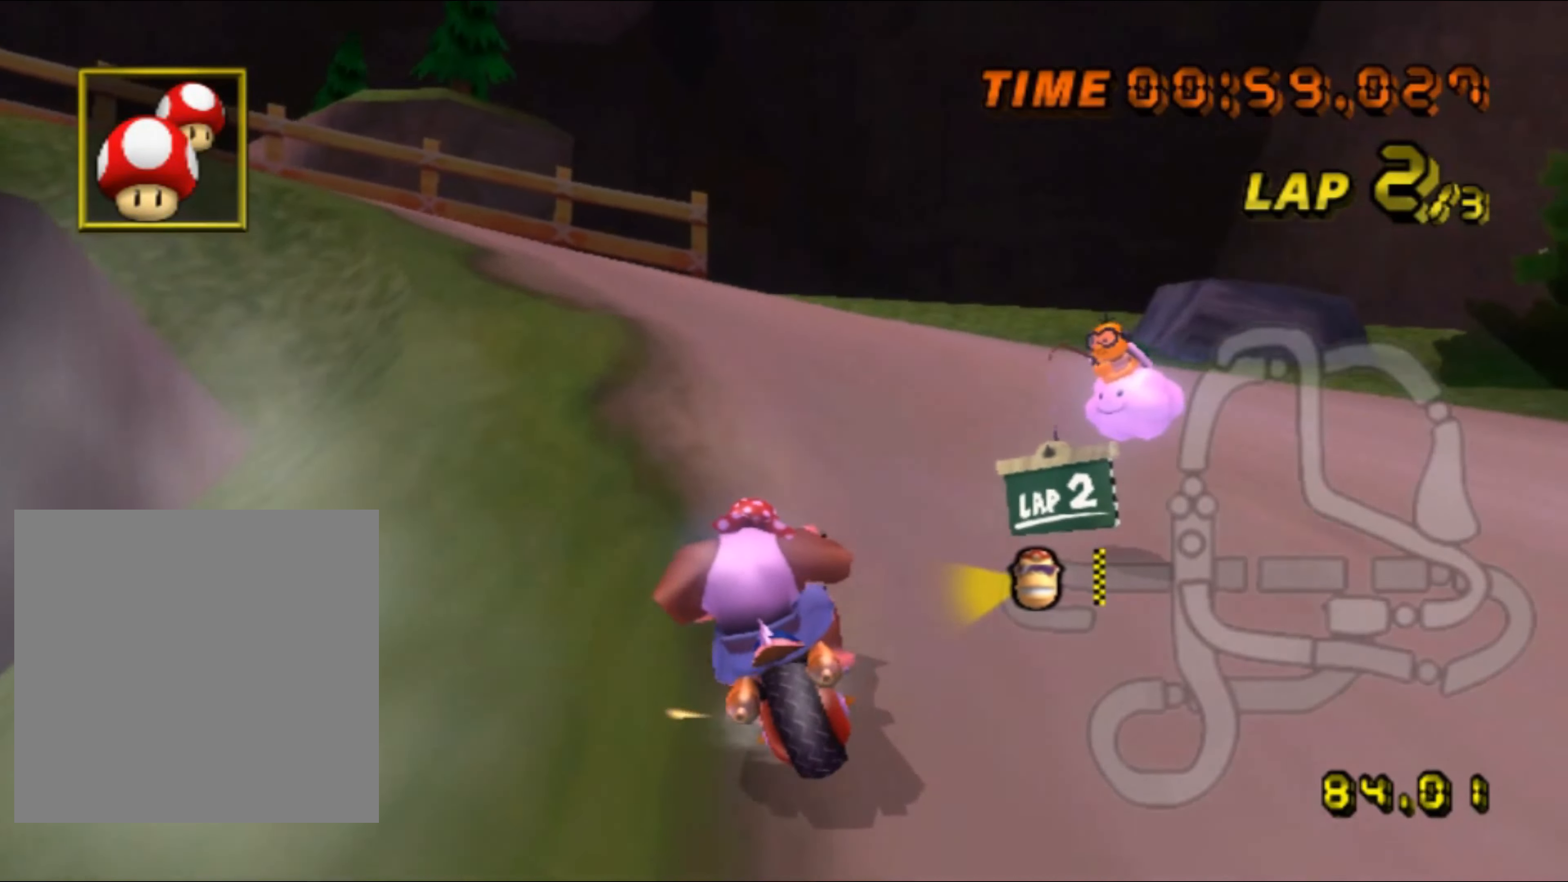
{"buttons": ["A", "R1"], "left_stick": "up-left", "events": []}
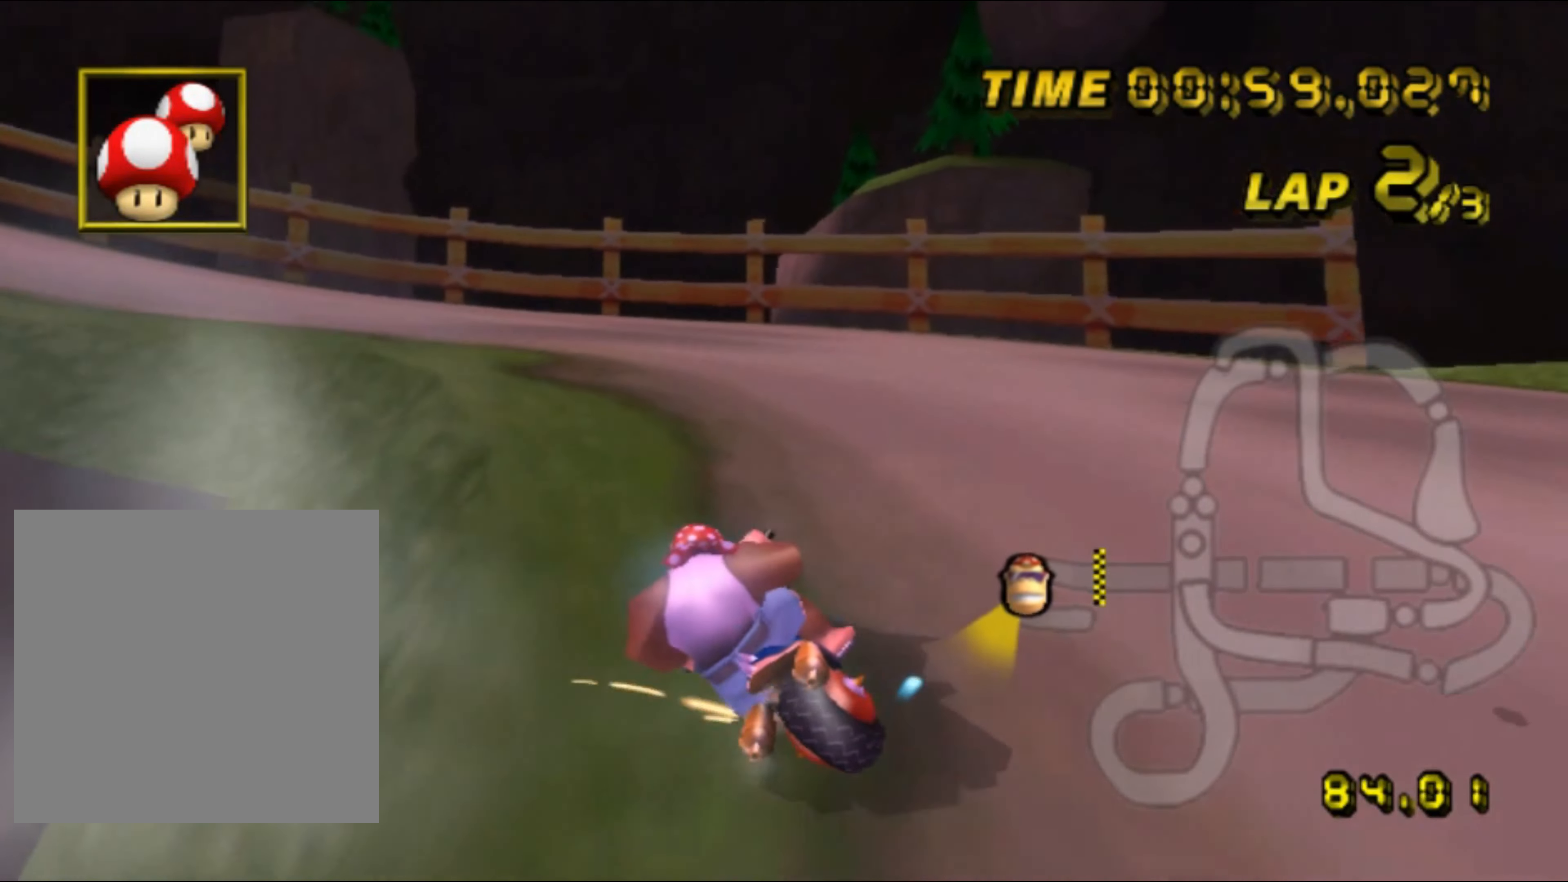
{"buttons": ["A", "R1"], "left_stick": "left", "events": [[167, "left_stick", "left"]]}
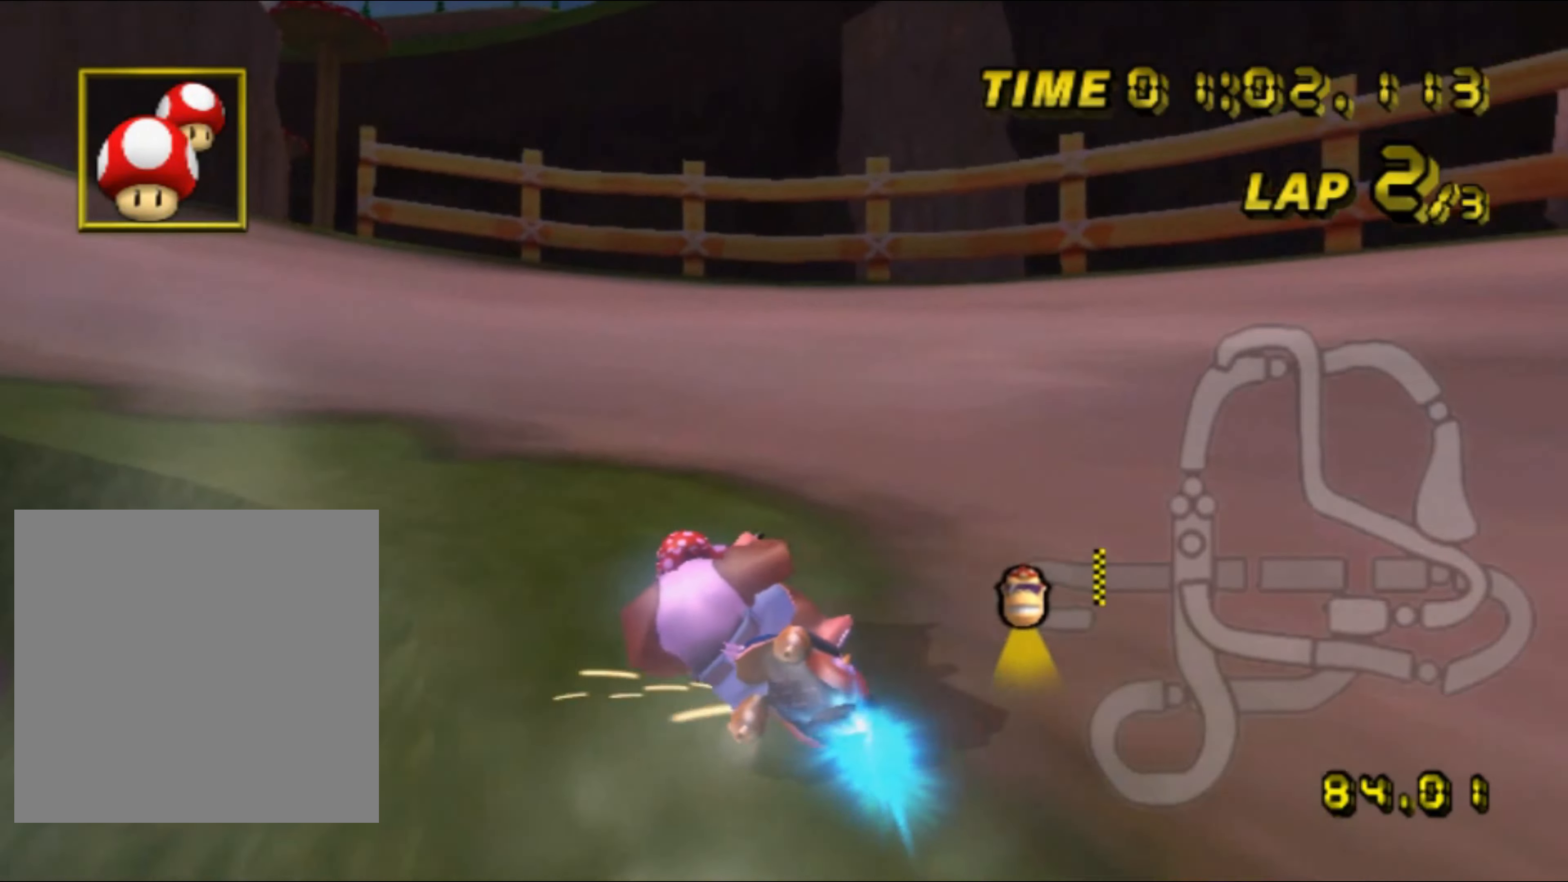
{"buttons": ["A"], "left_stick": "left", "events": [[300, "R1", "up"], [367, "DPAD_UP", "down"], [383, "DPAD_UP", "up"]]}
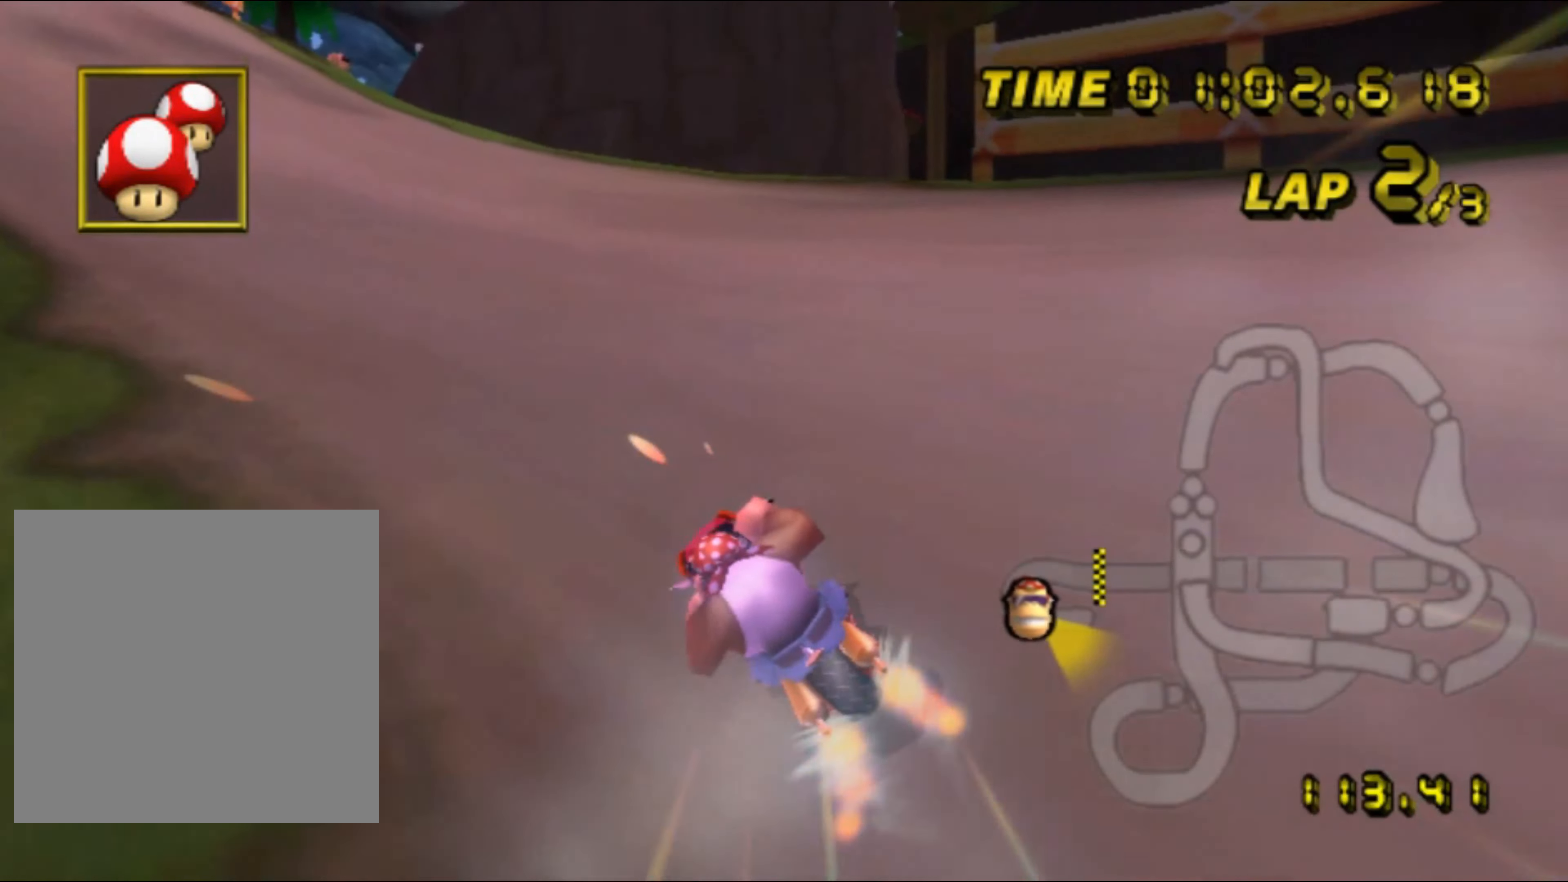
{"buttons": ["A"], "left_stick": "center", "events": [[450, "left_stick", "center"]]}
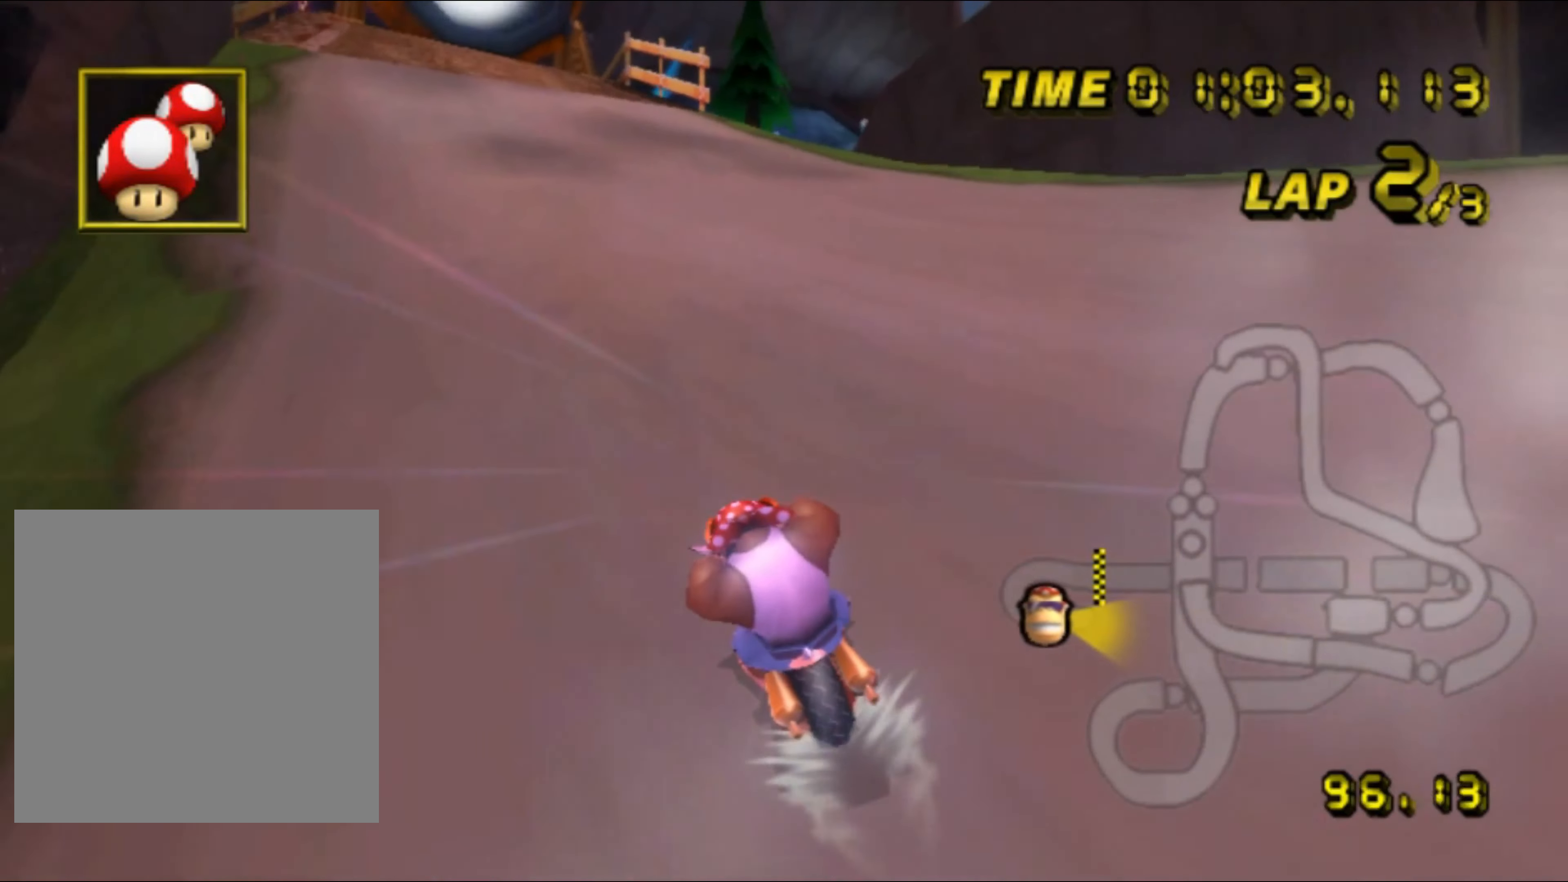
{"buttons": ["A"], "left_stick": "center", "events": [[350, "DPAD_UP", "down"], [367, "DPAD_UP", "up"]]}
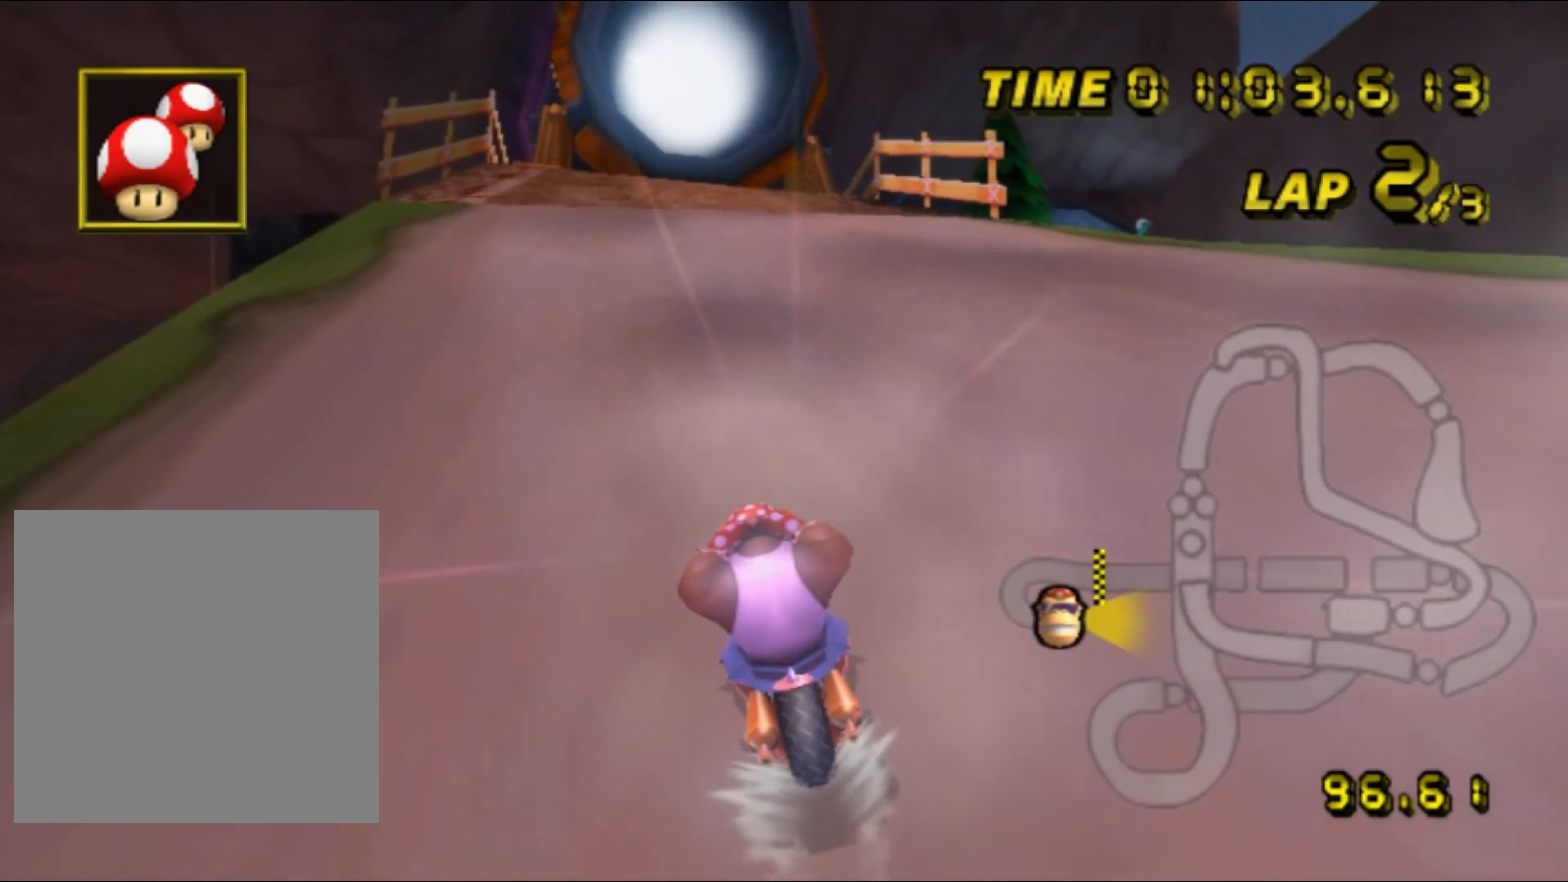
{"buttons": ["A"], "left_stick": "center", "events": [[17, "DPAD_UP", "down"], [33, "DPAD_UP", "up"], [167, "DPAD_UP", "down"], [184, "DPAD_UP", "up"], [317, "DPAD_UP", "down"], [334, "DPAD_UP", "up"], [467, "DPAD_UP", "down"], [484, "DPAD_UP", "up"]]}
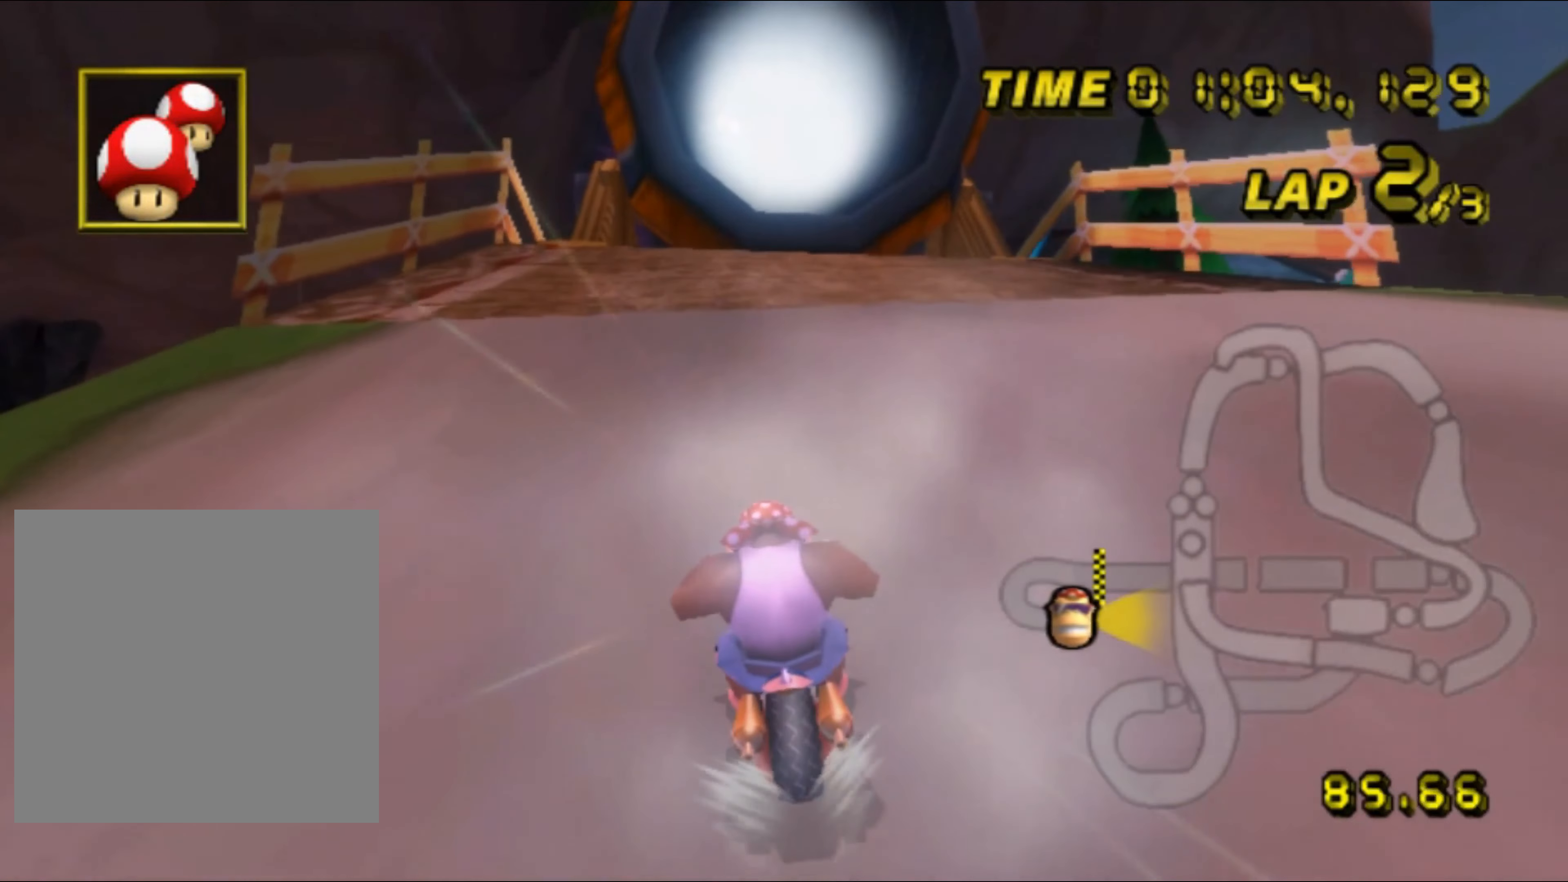
{"buttons": ["A"], "left_stick": "center", "events": [[134, "left_stick", "left"], [184, "DPAD_UP", "down"], [200, "DPAD_UP", "up"], [267, "left_stick", "center"], [334, "DPAD_UP", "down"], [350, "DPAD_UP", "up"]]}
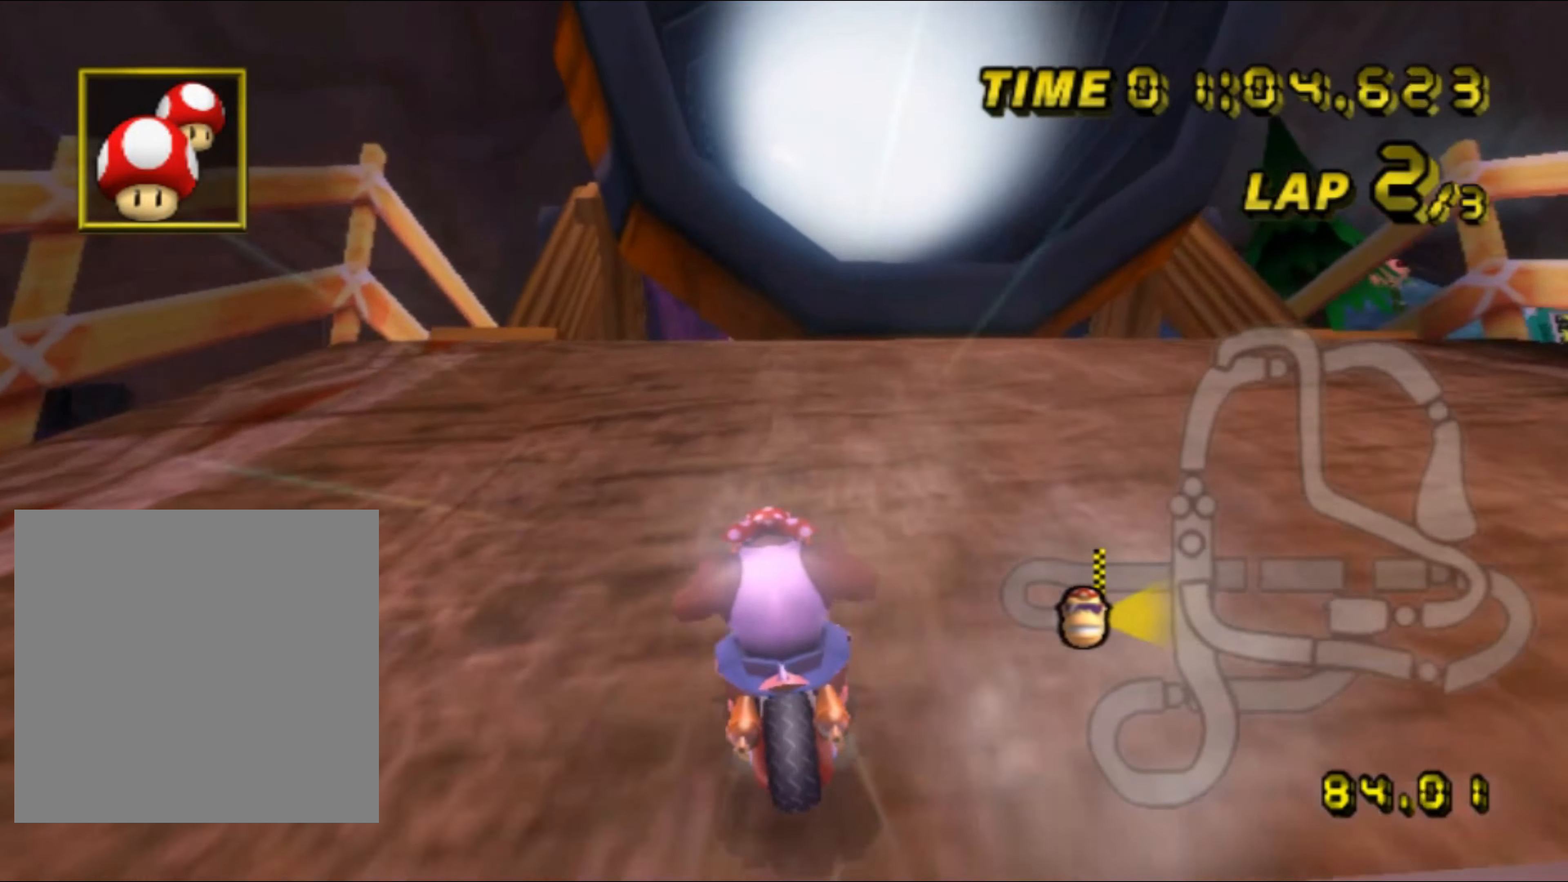
{"buttons": ["A"], "left_stick": "center", "events": [[17, "left_stick", "left"], [117, "left_stick", "center"], [134, "DPAD_UP", "down"], [150, "DPAD_UP", "up"], [317, "DPAD_UP", "down"], [334, "DPAD_UP", "up"]]}
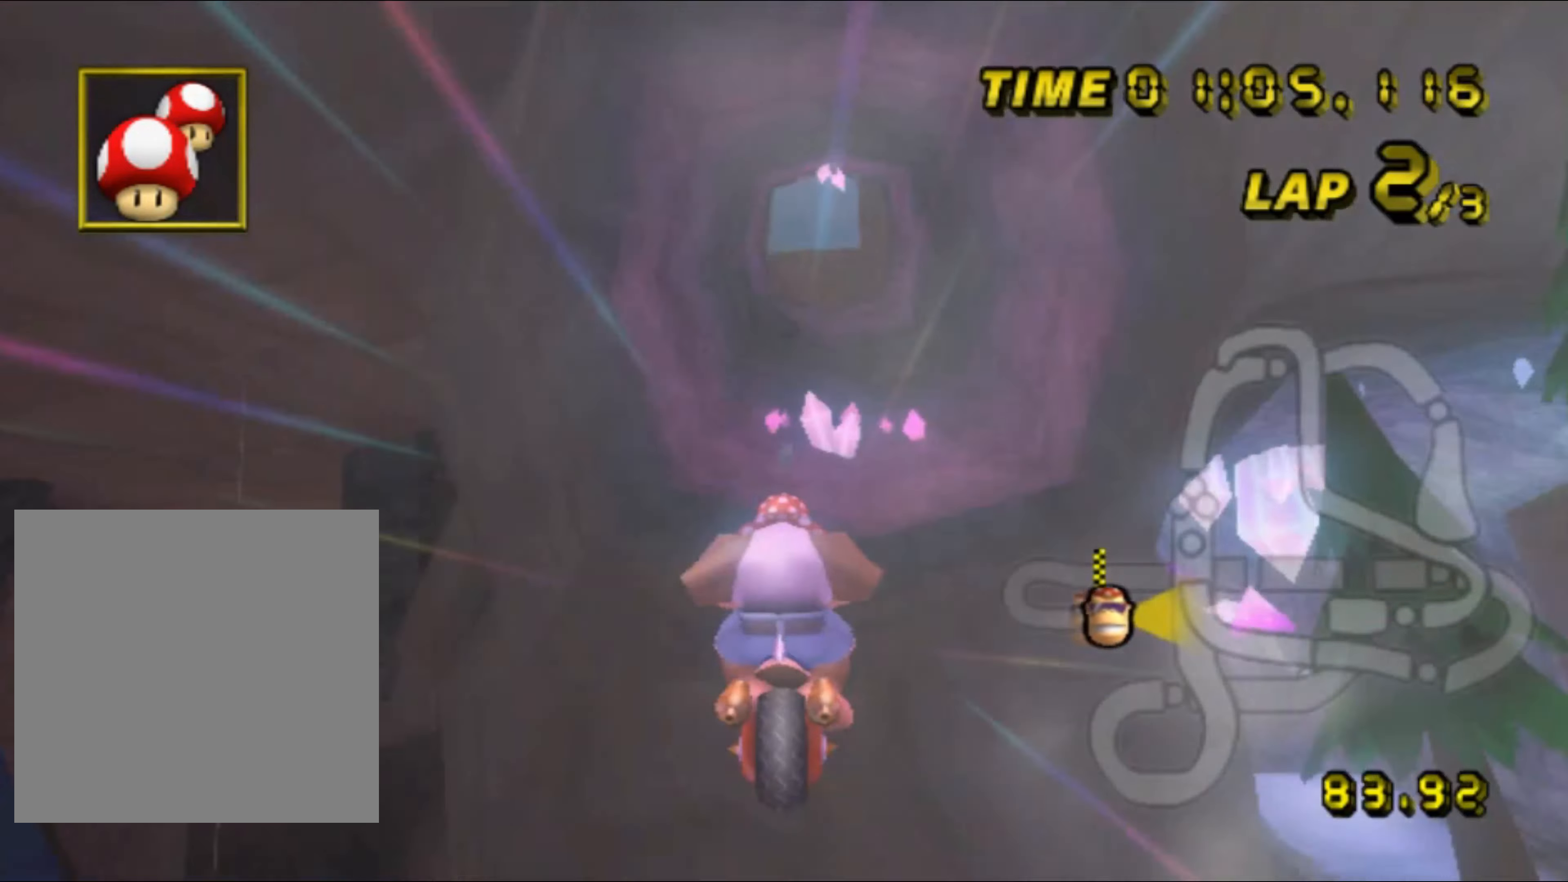
{"buttons": ["A"], "left_stick": "center", "events": []}
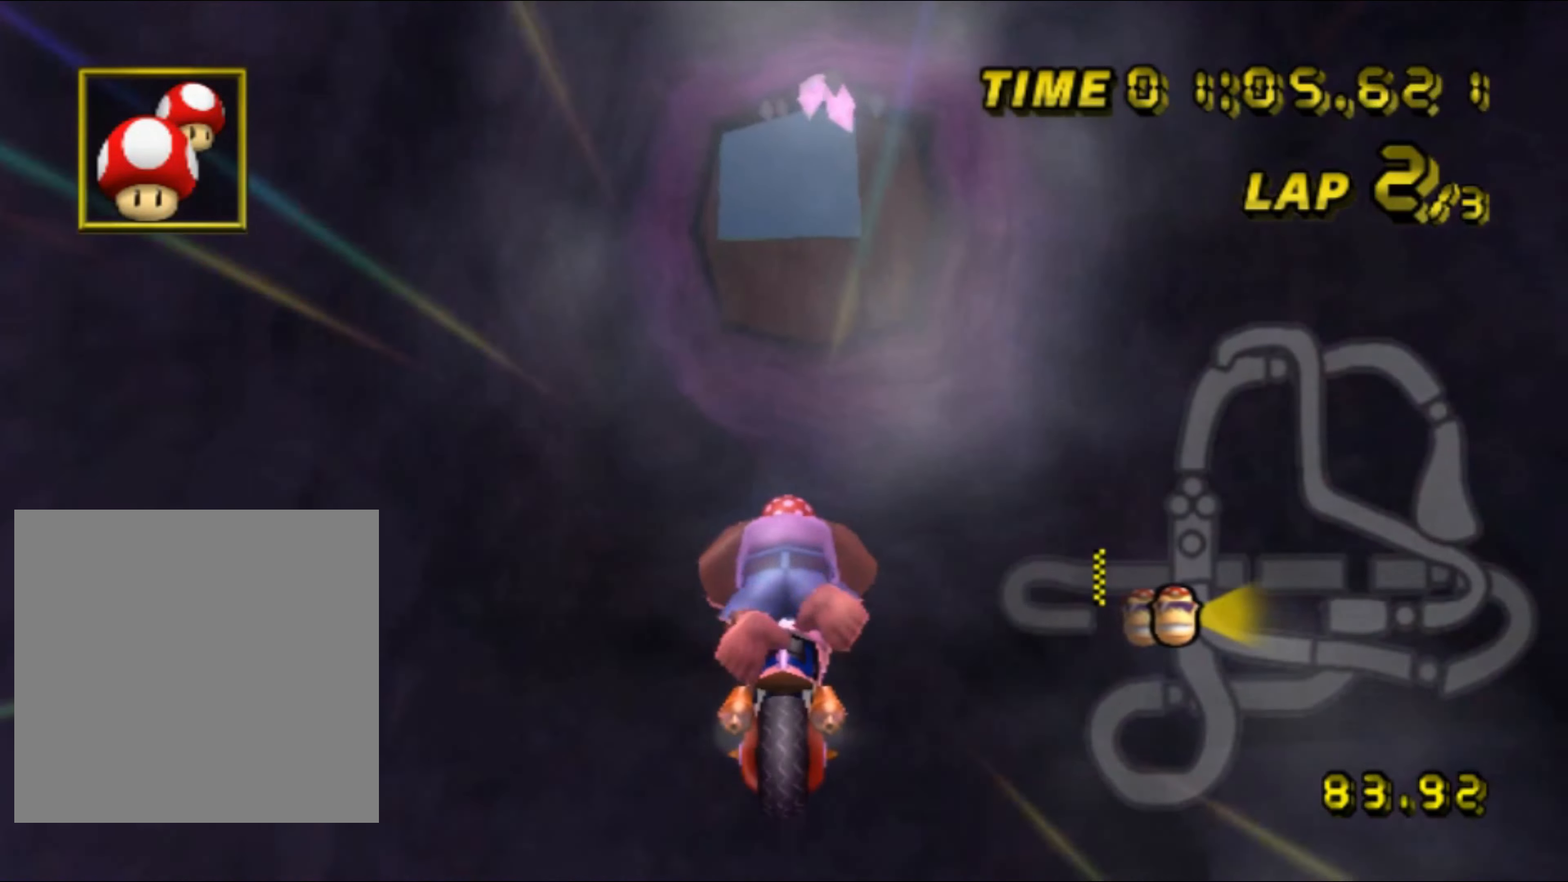
{"buttons": ["A"], "left_stick": "center", "events": []}
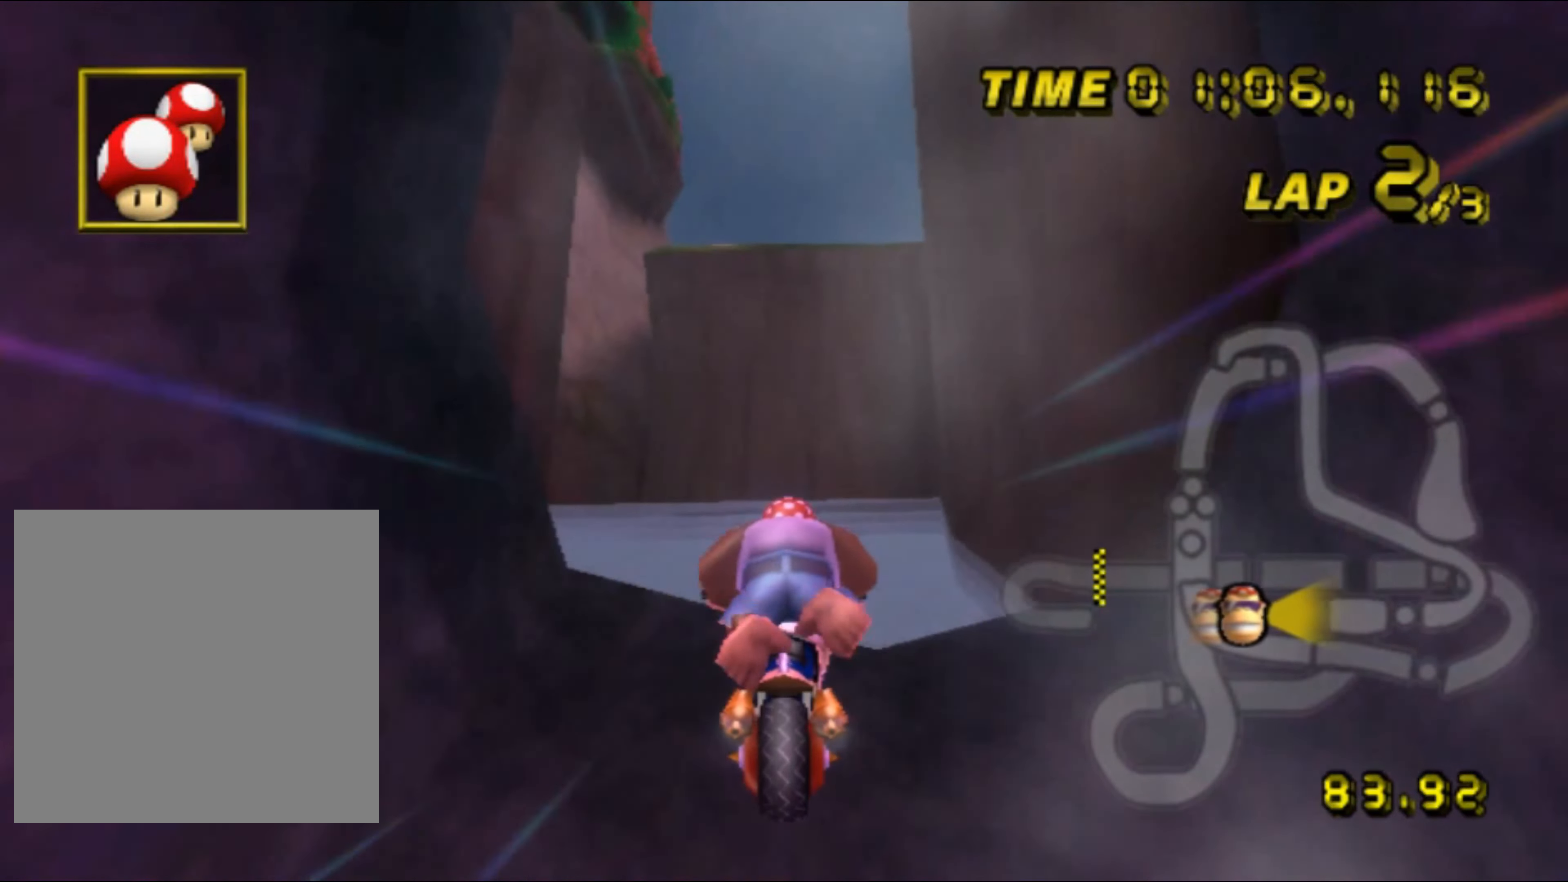
{"buttons": ["A"], "left_stick": "up", "events": [[500, "left_stick", "up"]]}
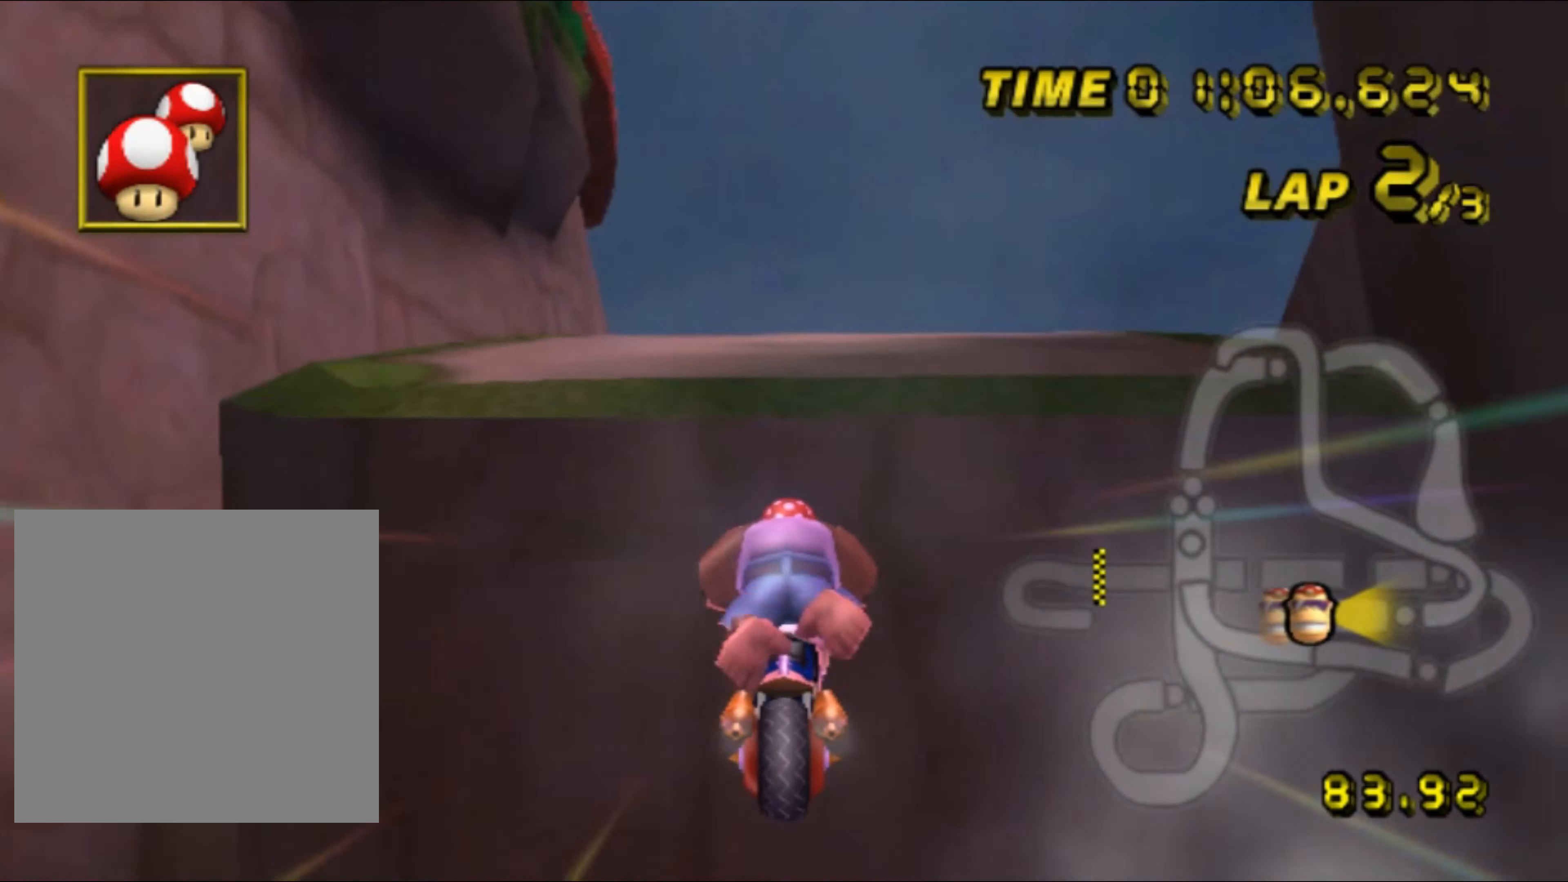
{"buttons": ["A"], "left_stick": "up", "events": []}
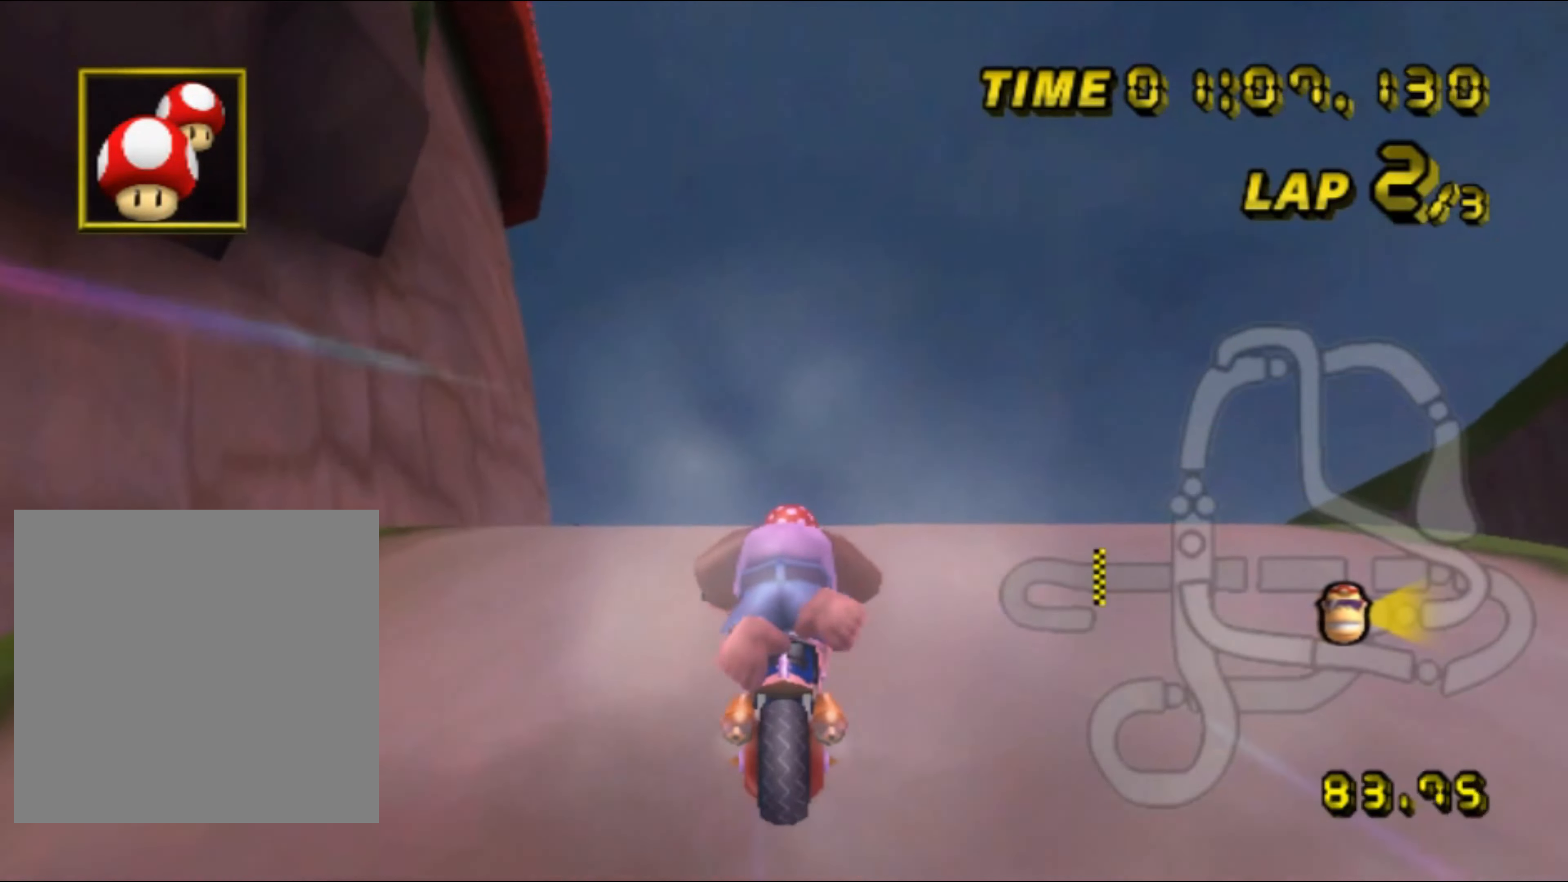
{"buttons": ["A"], "left_stick": "up", "events": []}
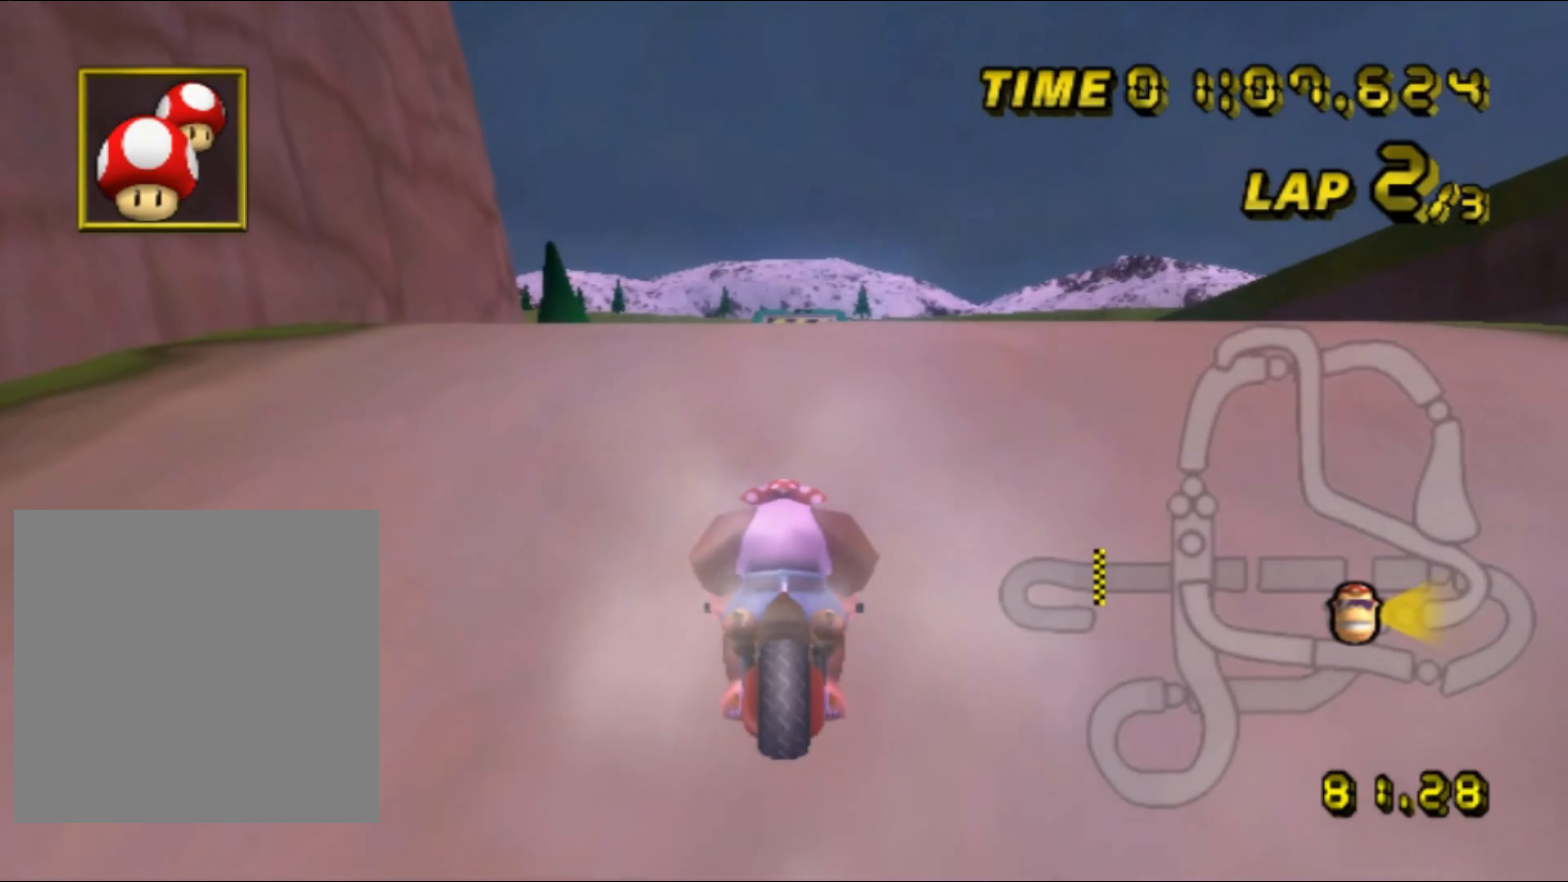
{"buttons": ["A"], "left_stick": "center", "events": [[200, "left_stick", "left"], [267, "left_stick", "center"], [300, "DPAD_UP", "down"], [317, "DPAD_UP", "up"], [450, "DPAD_UP", "down"], [467, "DPAD_UP", "up"]]}
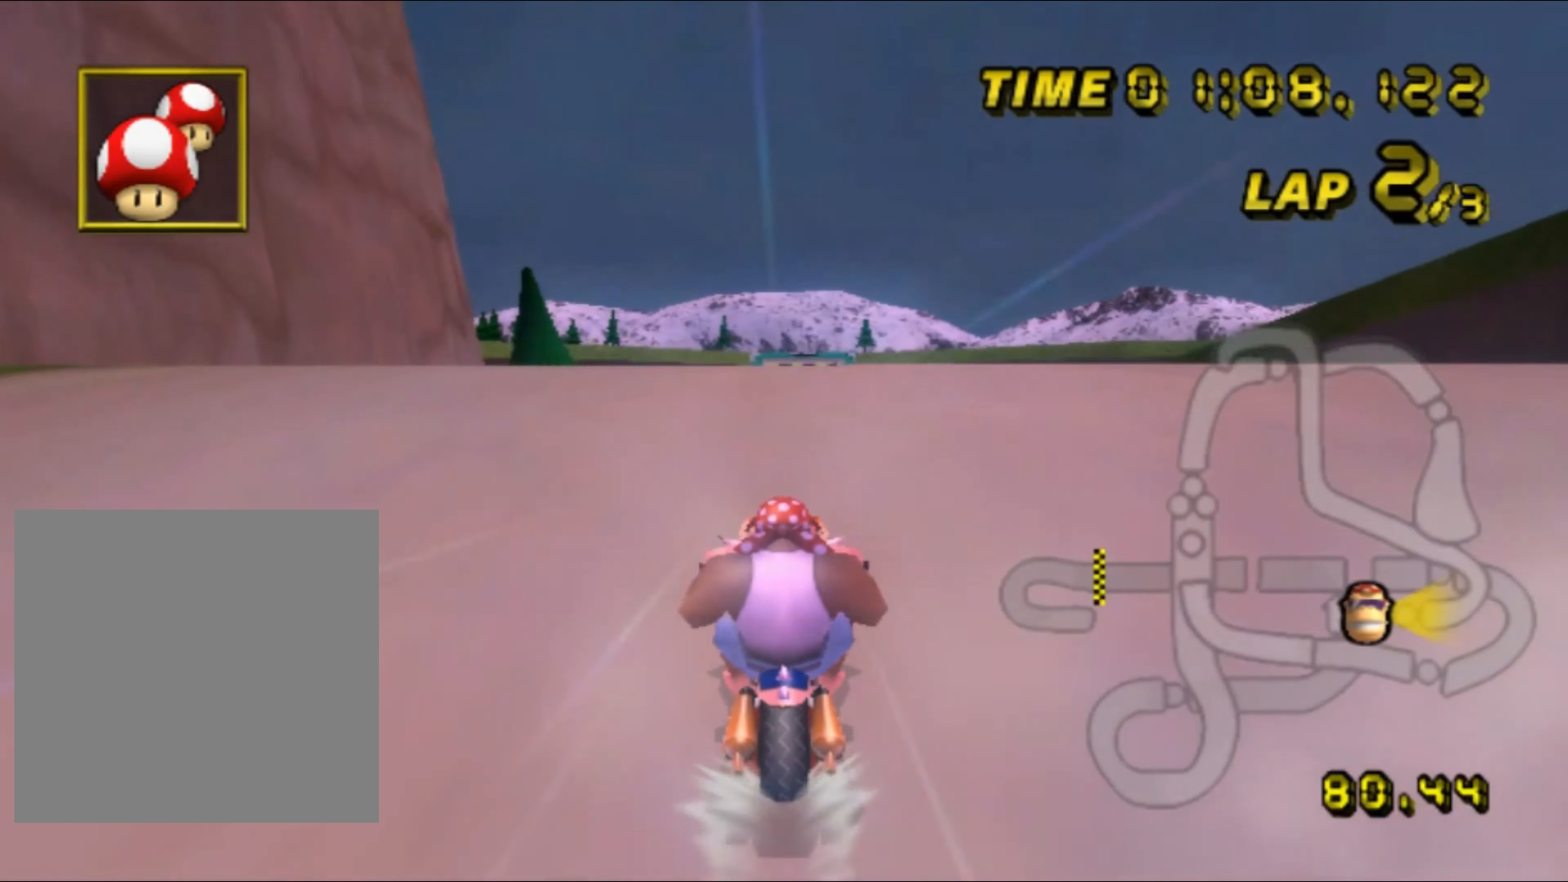
{"buttons": ["A", "R1"], "left_stick": "left", "events": [[84, "DPAD_UP", "down"], [100, "DPAD_UP", "up"], [250, "R1", "down"], [467, "left_stick", "left"]]}
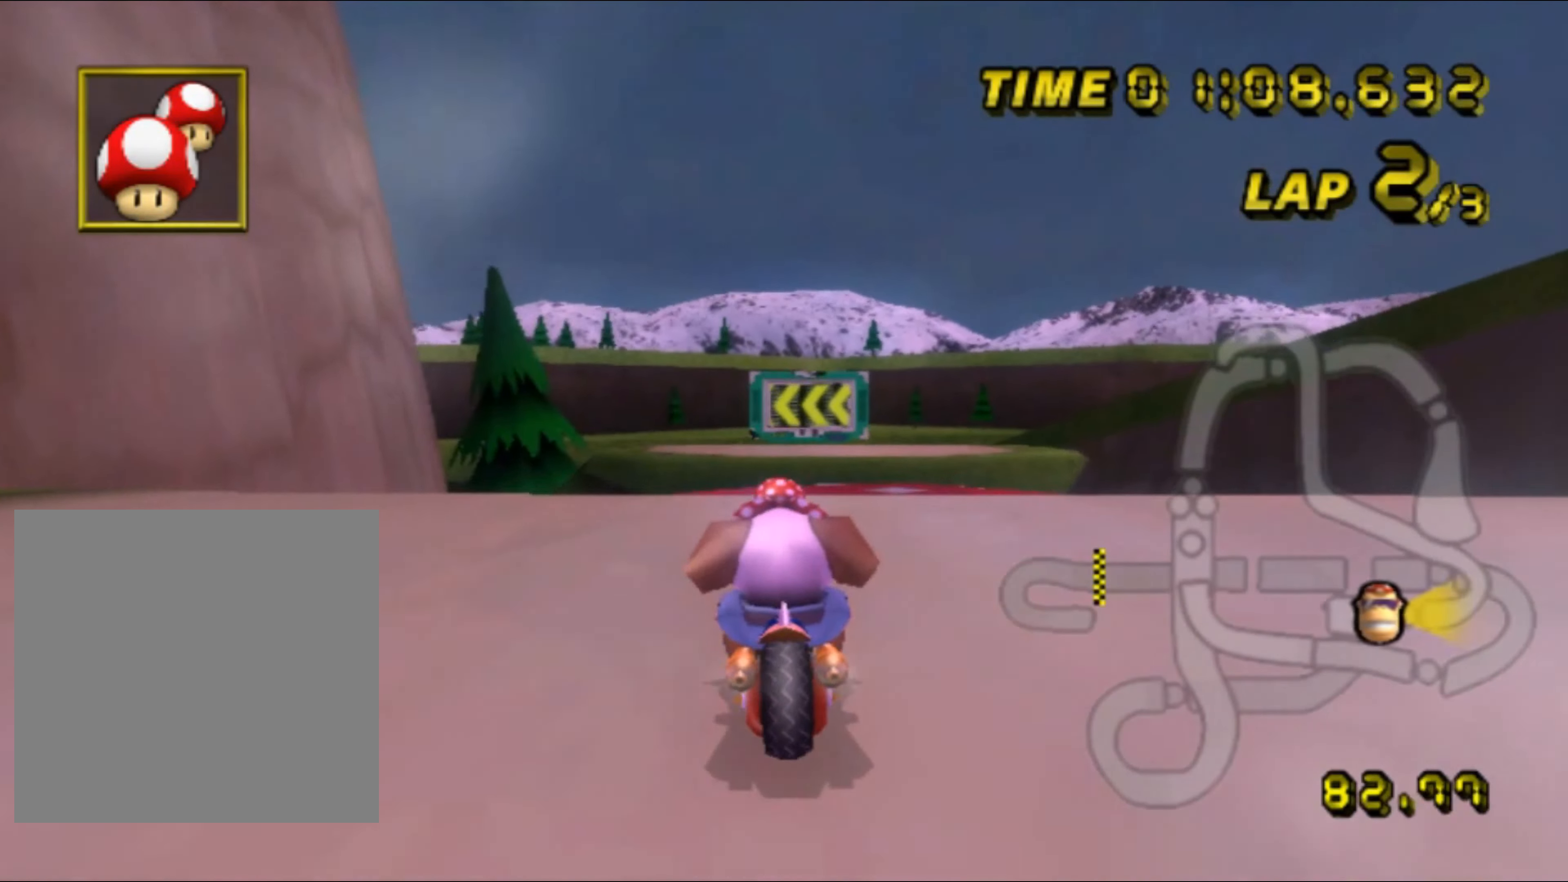
{"buttons": ["A", "R1"], "left_stick": "right", "events": [[366, "left_stick", "right"]]}
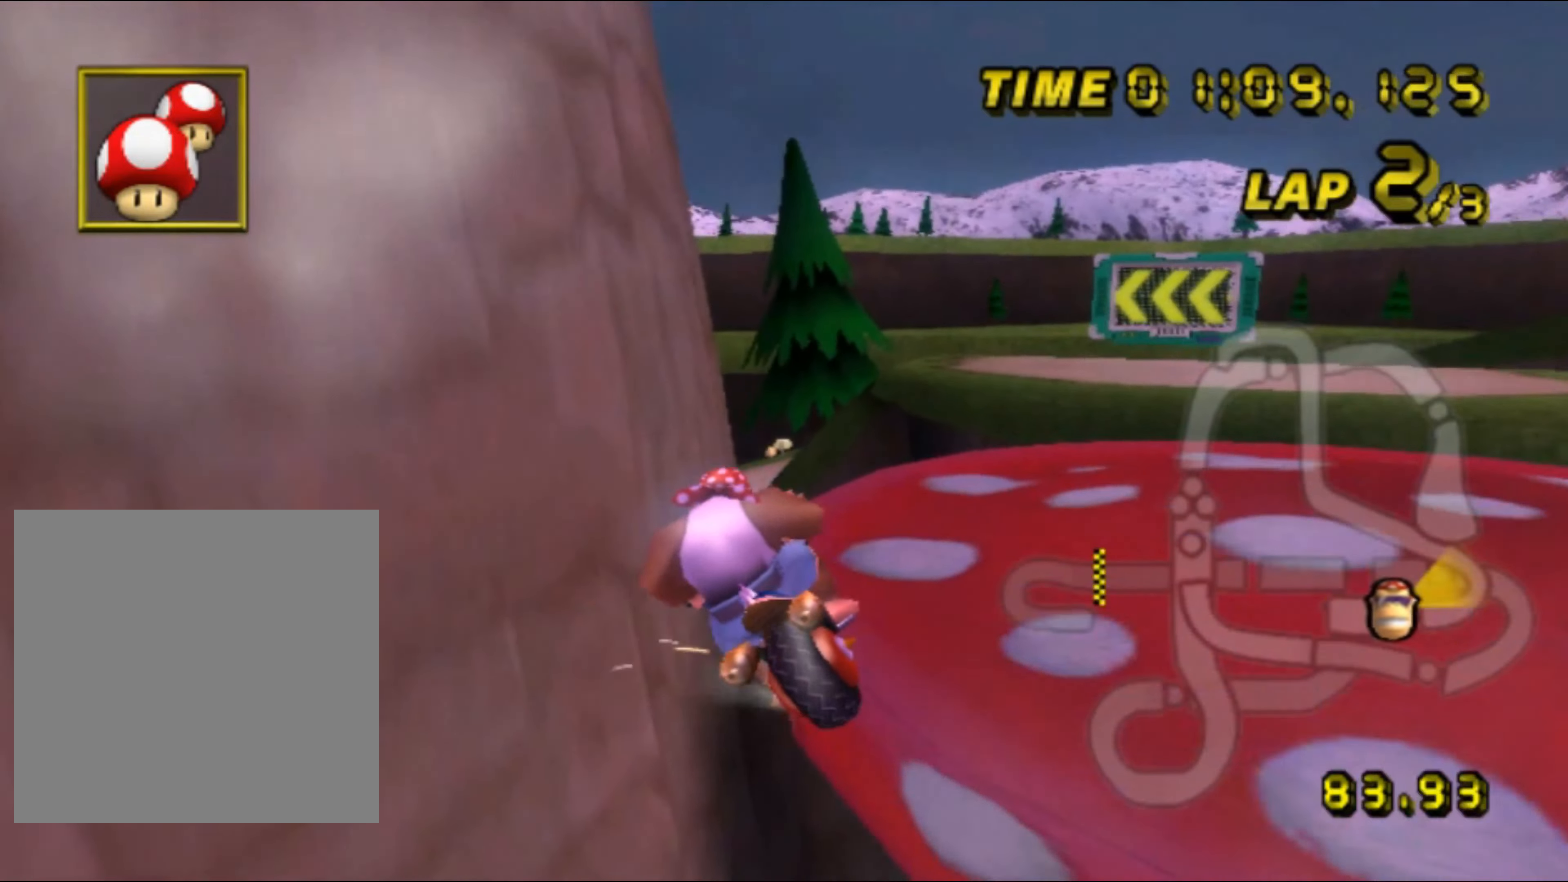
{"buttons": ["A"], "left_stick": "left", "events": [[133, "left_stick", "down-right"], [266, "R1", "up"], [316, "left_stick", "center"], [466, "left_stick", "left"]]}
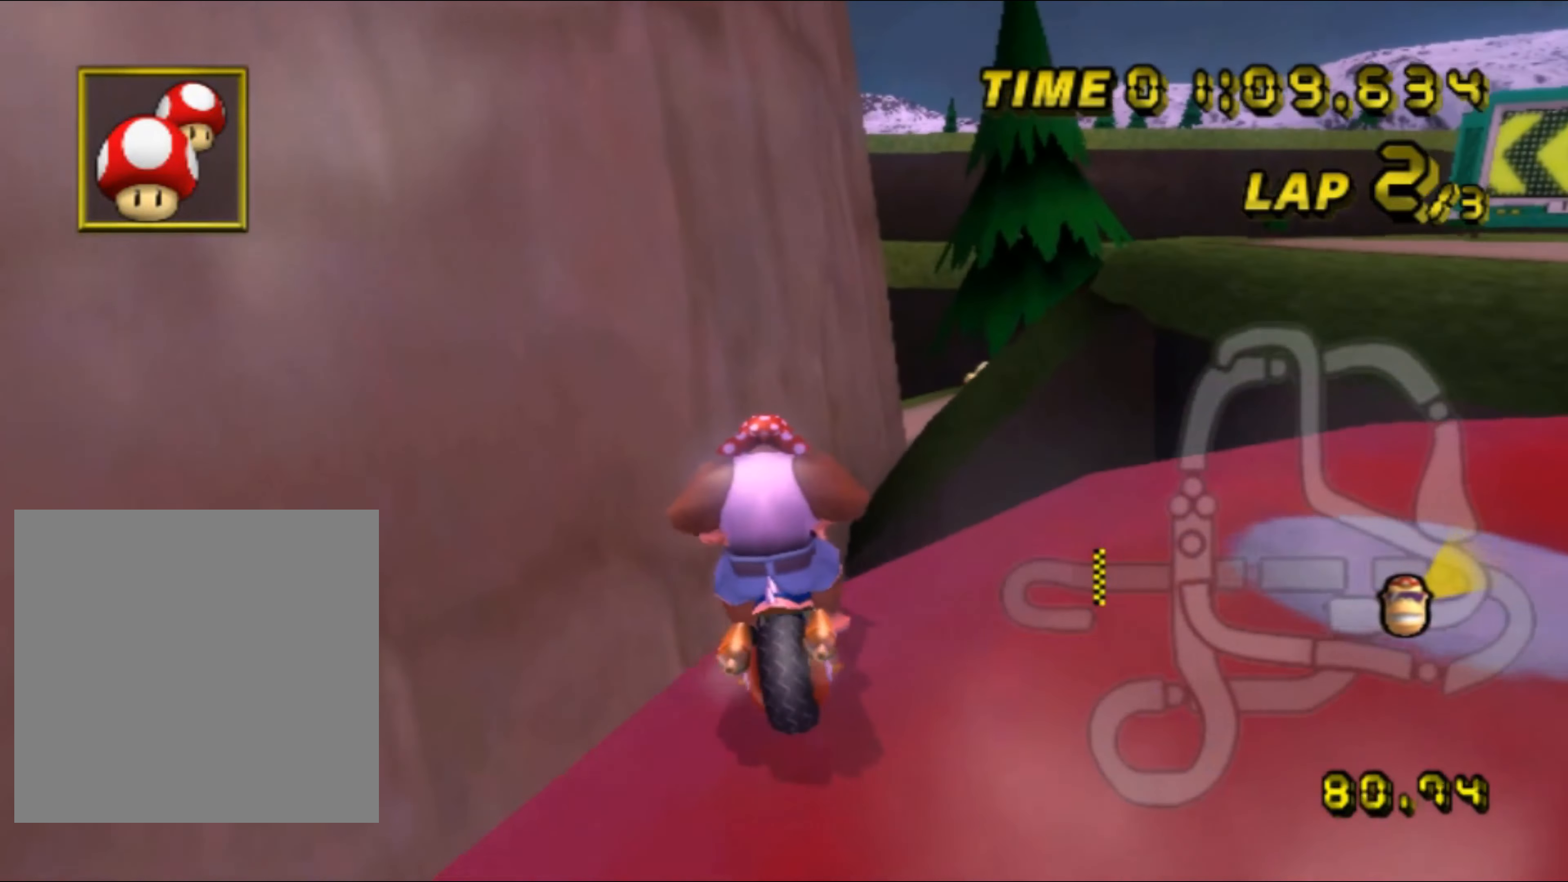
{"buttons": ["A"], "left_stick": "left", "events": [[16, "R1", "down"], [33, "DPAD_UP", "down"], [50, "DPAD_UP", "up"], [100, "left_stick", "up-right"], [300, "left_stick", "center"], [383, "R1", "up"], [416, "left_stick", "left"]]}
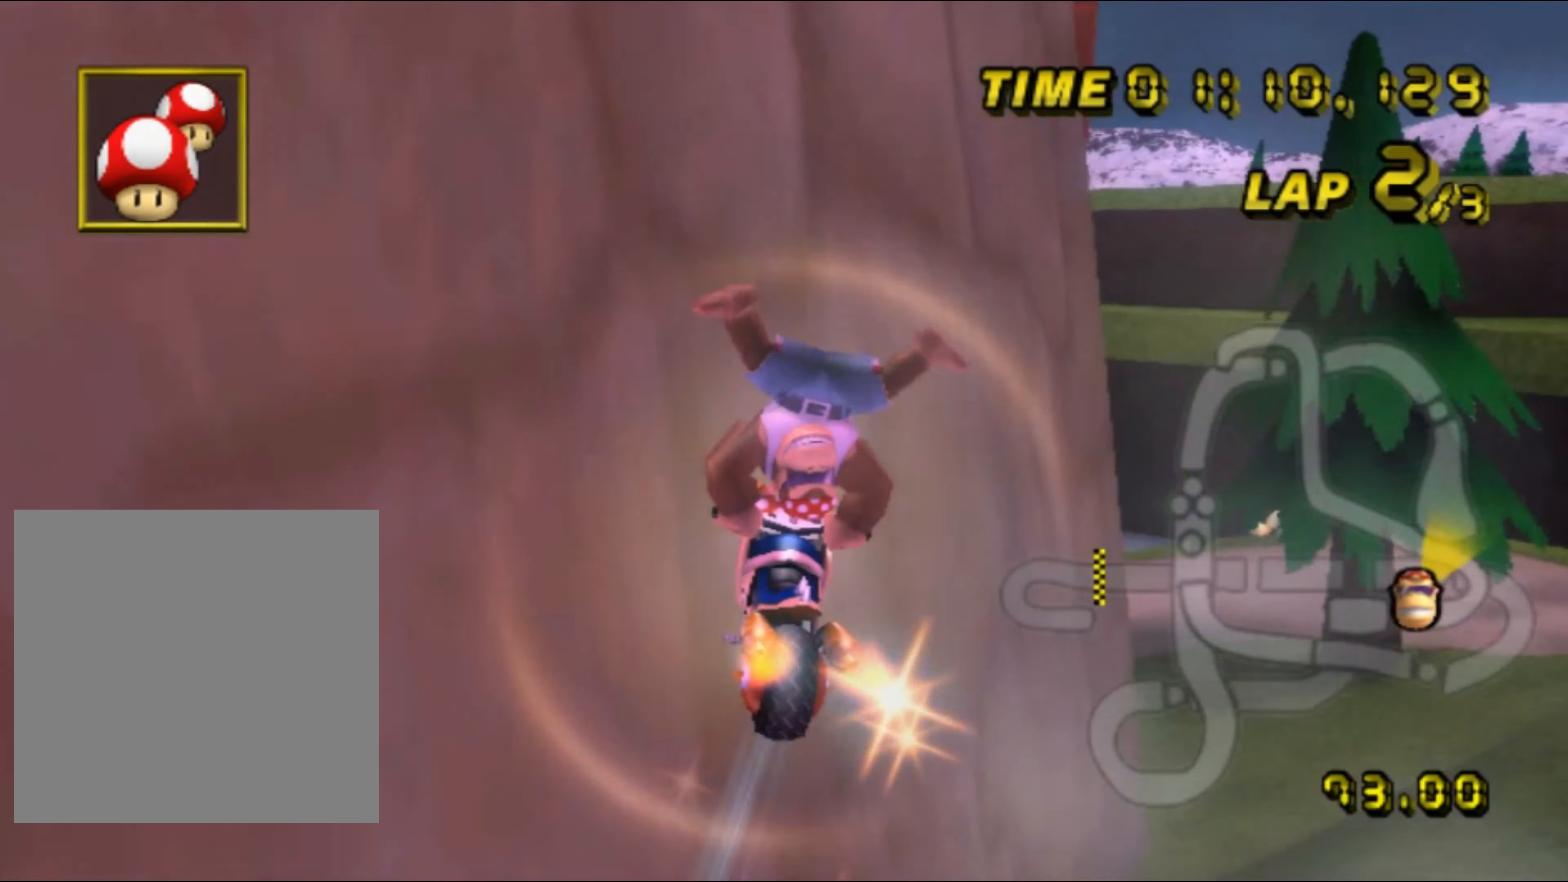
{"buttons": ["A"], "left_stick": "center", "events": [[100, "left_stick", "center"]]}
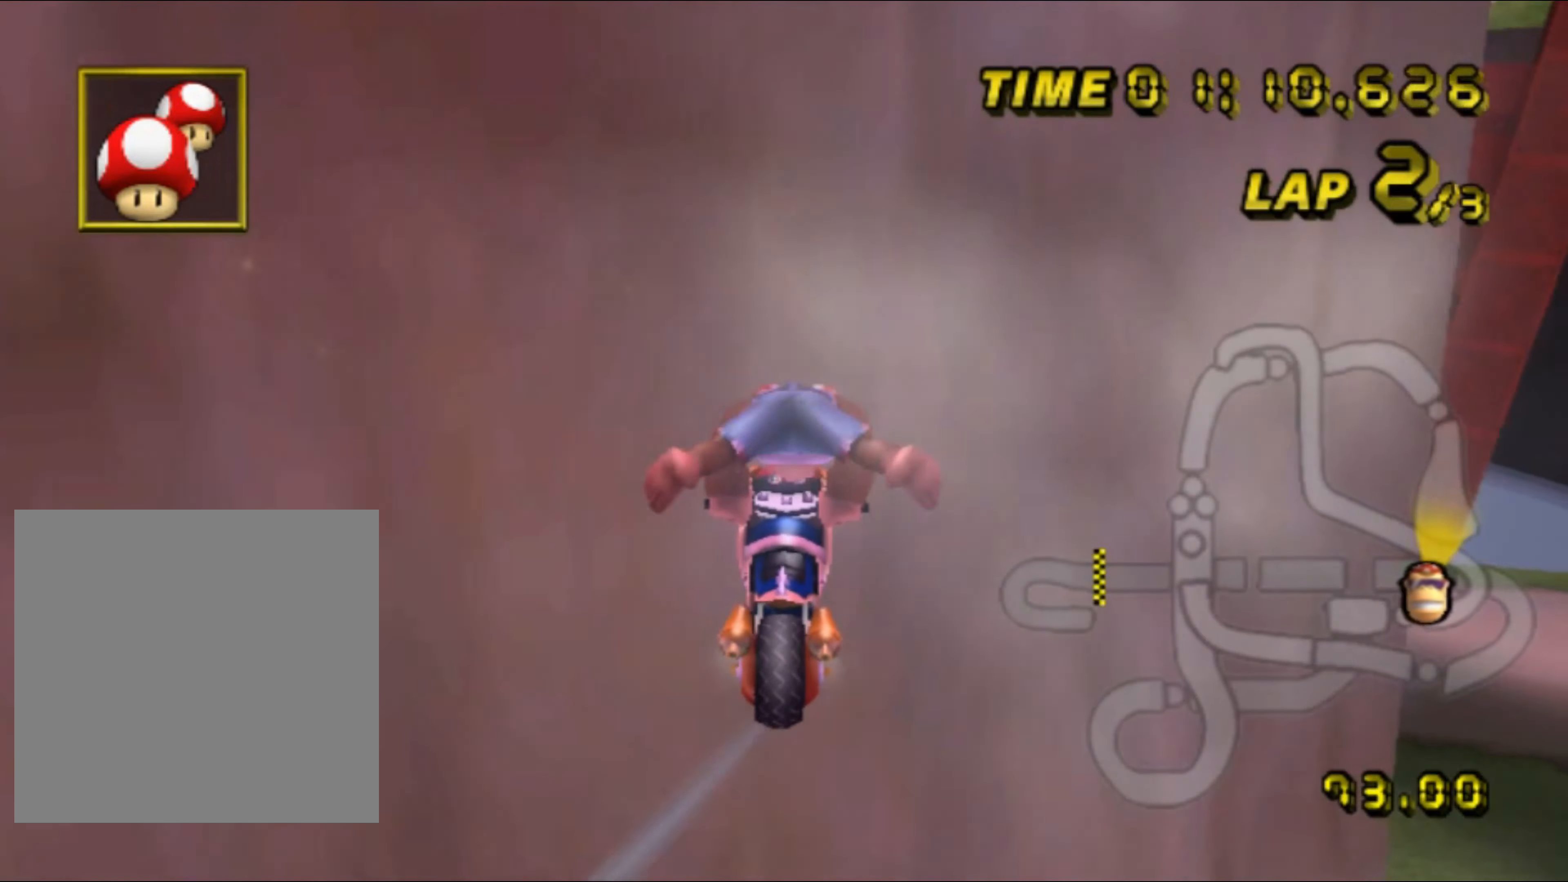
{"buttons": ["A"], "left_stick": "center", "events": []}
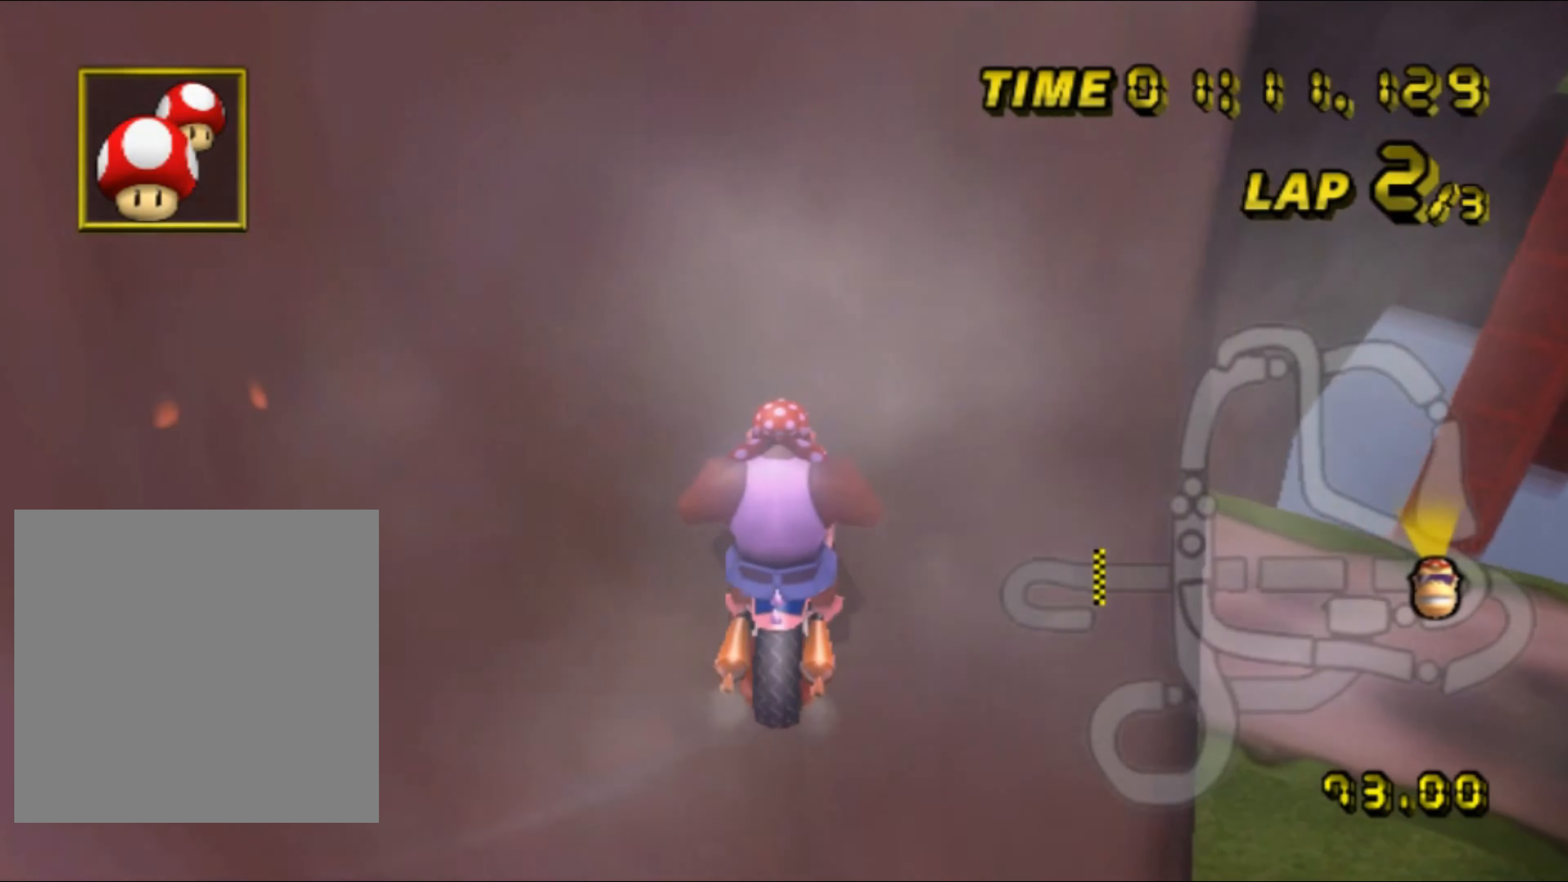
{"buttons": ["A"], "left_stick": "up", "events": [[433, "left_stick", "up"]]}
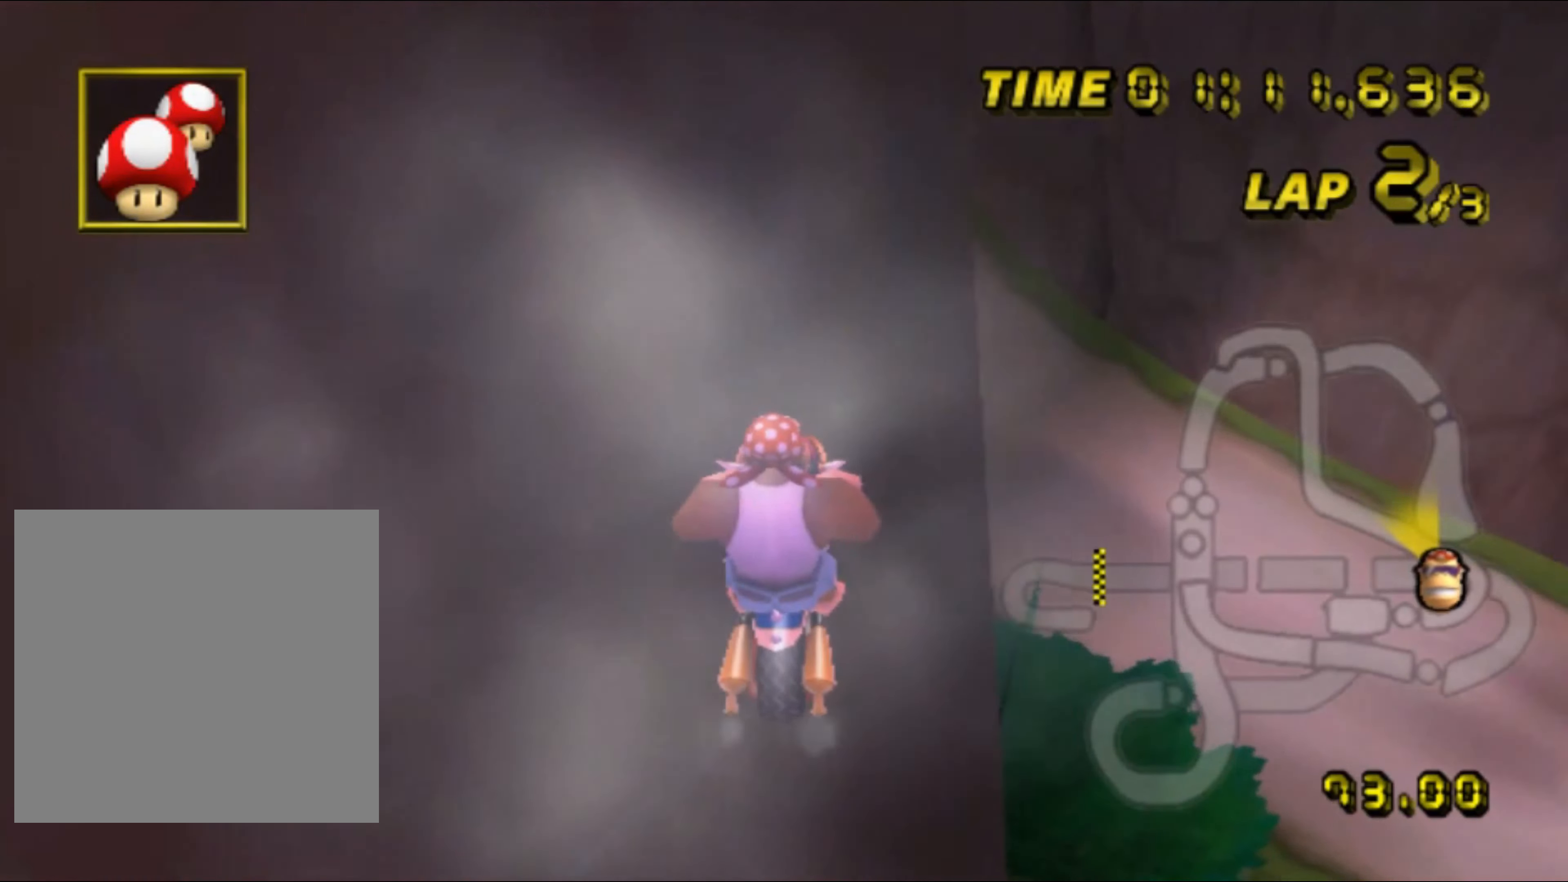
{"buttons": ["A"], "left_stick": "down", "events": [[116, "left_stick", "down"]]}
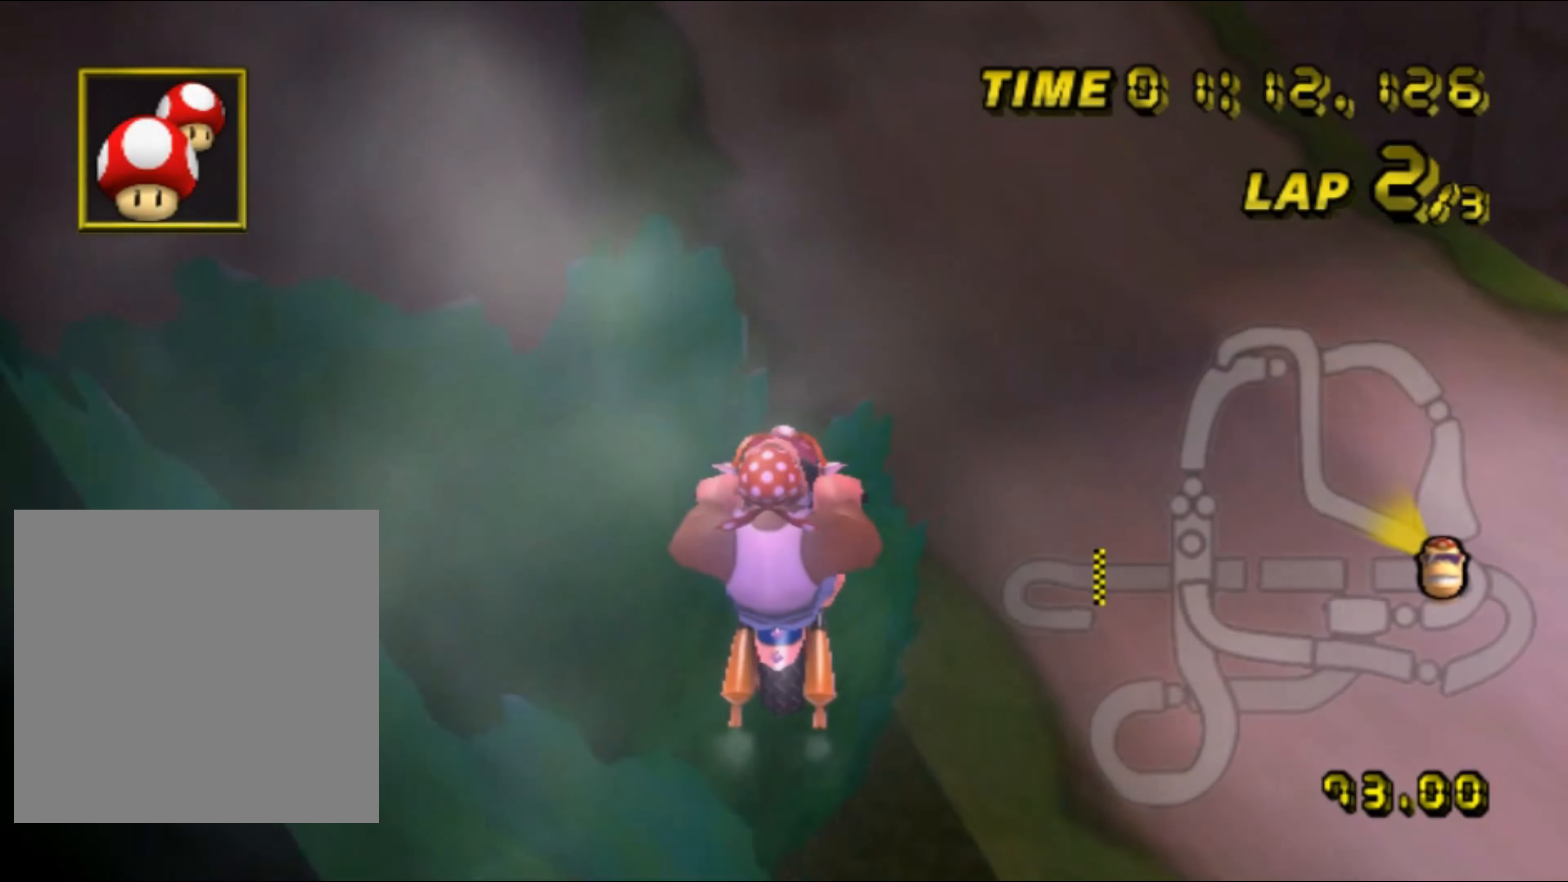
{"buttons": ["A"], "left_stick": "center", "events": [[66, "left_stick", "center"], [316, "DPAD_UP", "down"], [333, "DPAD_UP", "up"], [433, "DPAD_UP", "down"], [450, "DPAD_UP", "up"]]}
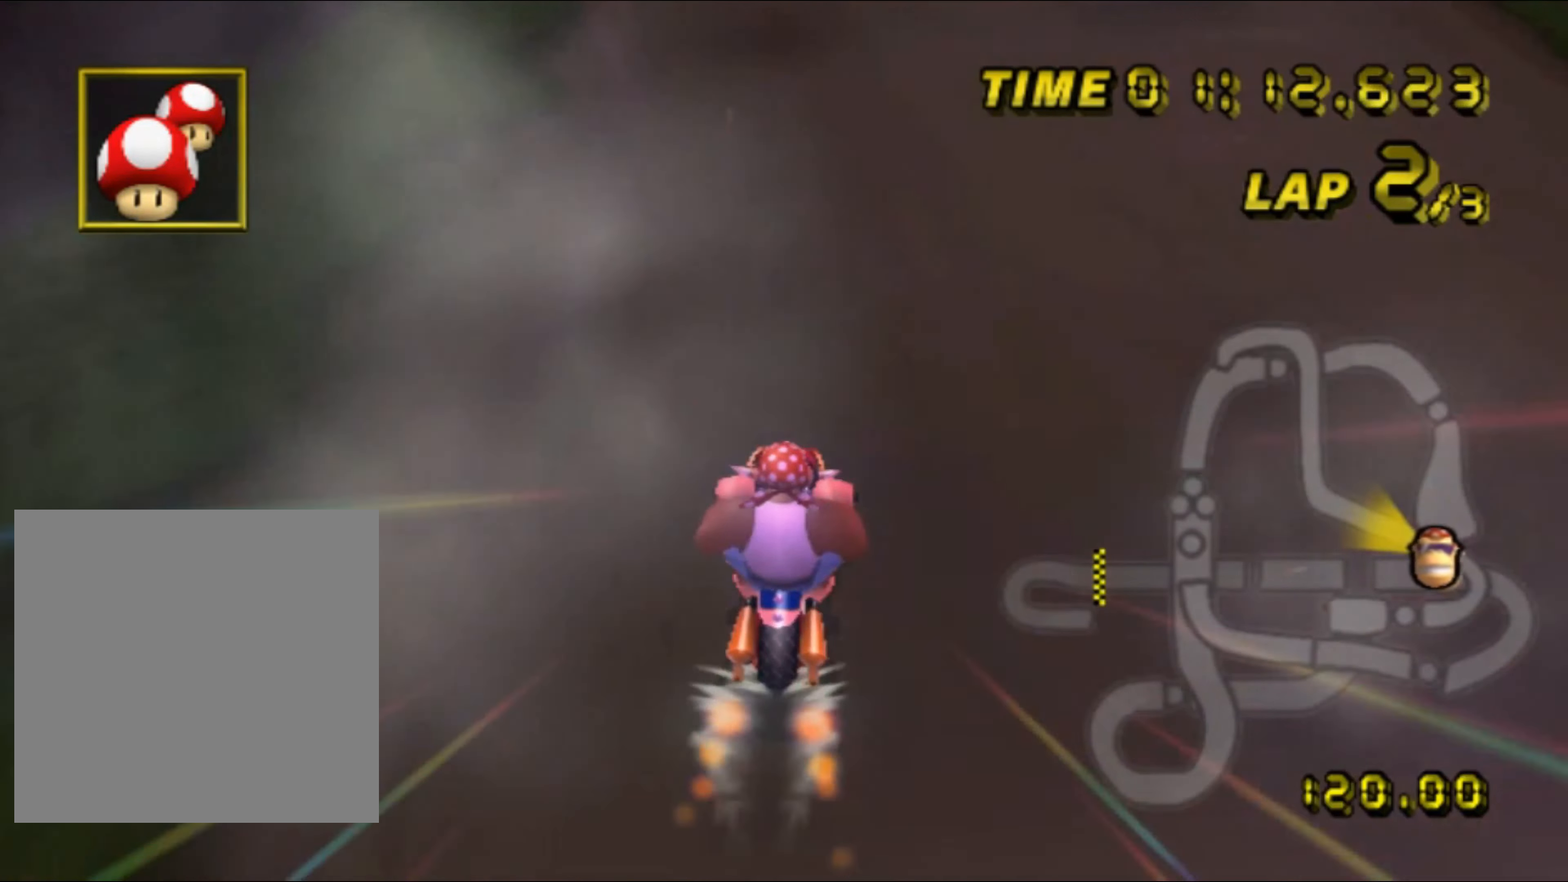
{"buttons": ["A"], "left_stick": "center", "events": [[50, "left_stick", "right"], [350, "left_stick", "center"], [450, "DPAD_UP", "down"], [466, "DPAD_UP", "up"]]}